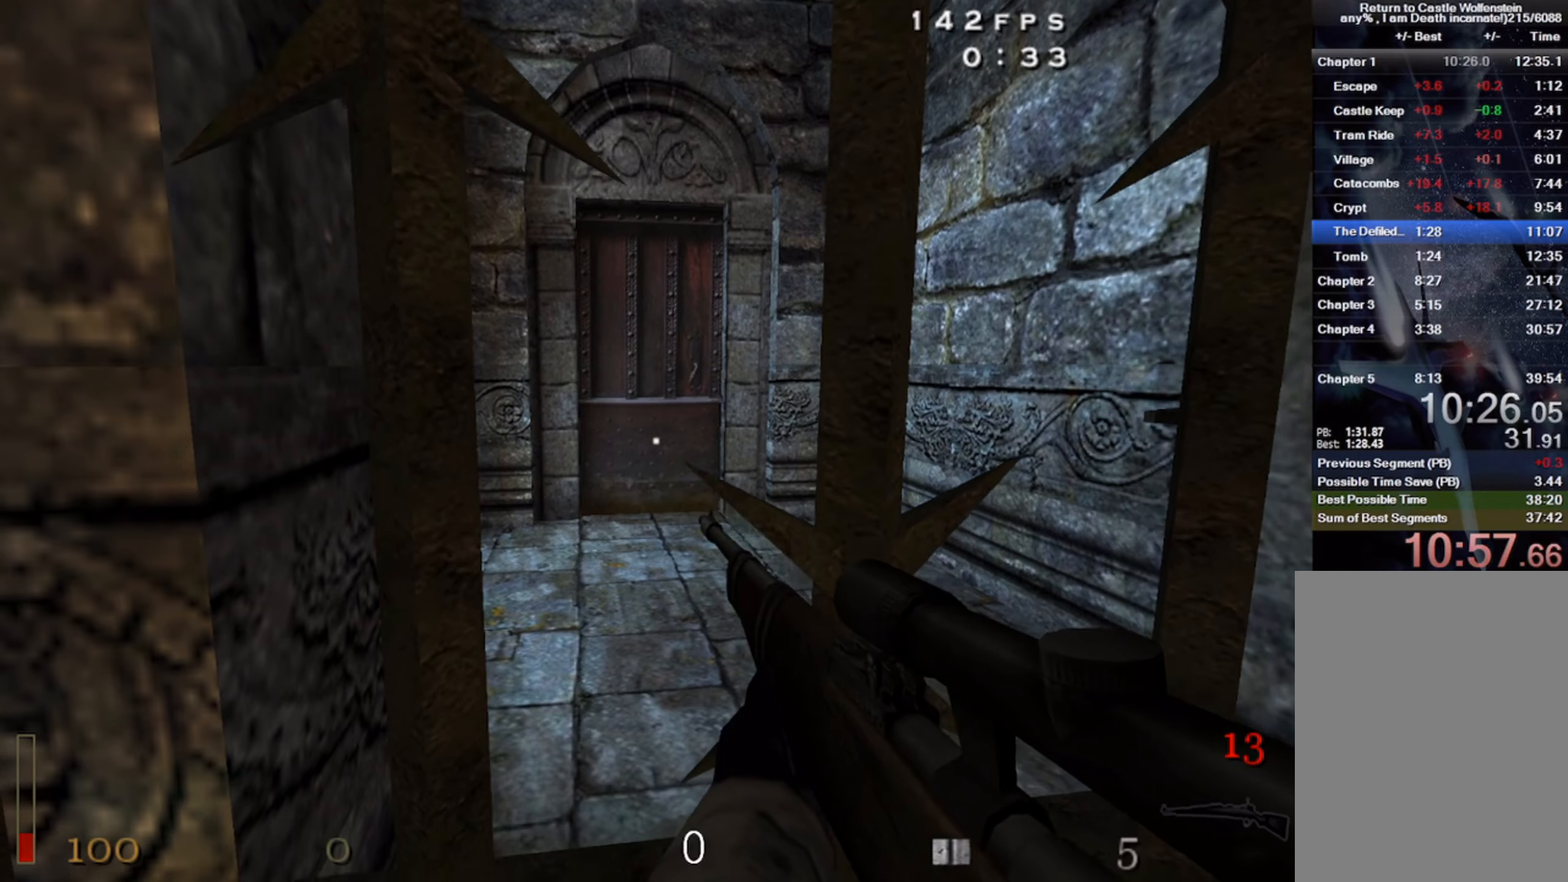
Gameplay with keyboard and mouse; each line is a JSON object with the keys and mouse buttons held at the frame after it. "events" lists presses ("down") and releases ("up") of "1", "2", "3", "4", "5", "a", "alt", "b", "c", "ctrl", "d", "e", "f", "g", "q", "r", "s", "shift", "space", "t", "tab", "v", "w", "x", "z", "mouse_left", "mouse_wheel" and "mouse_right" between this image and that frame as [ms after this image, input, new state], when the widget could be followed in between. "mouse_left", "mouse_wheel", "mouse_right" = the "left", "wheel", "right" buttons of the "mouse" list. No other keys are recorded. "wheel" means that the mouse wheel is clicked or scrolled. Mouse movement is not recorded.
{"keys": [], "mouse": ["left"], "events": []}
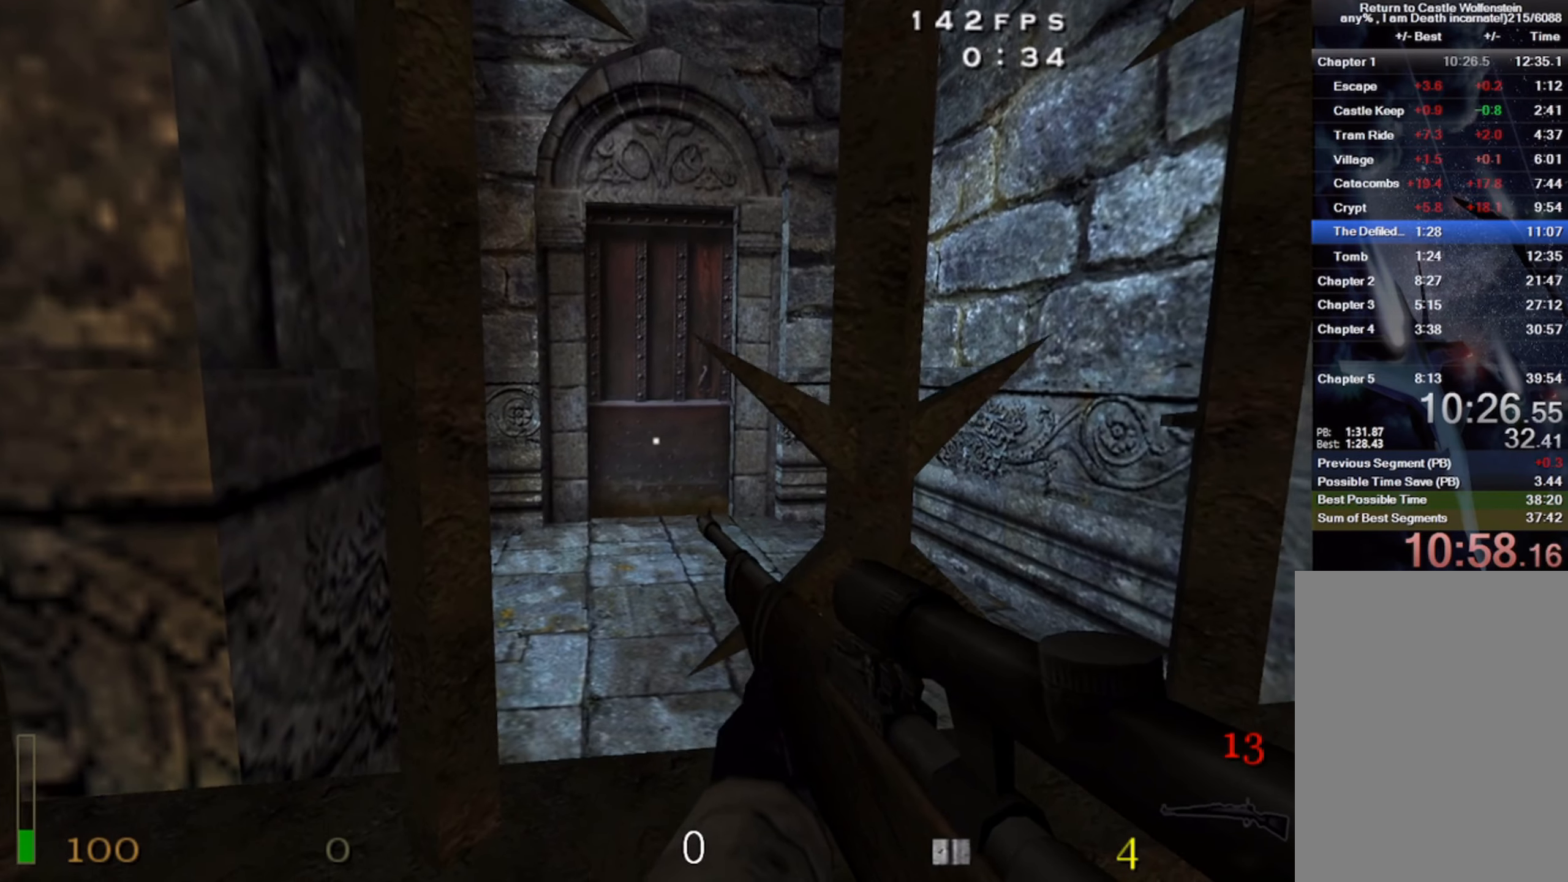
{"keys": ["w"], "mouse": [], "events": [[233, "mouse_left", "up"], [300, "3", "down"], [450, "3", "up"], [500, "w", "down"]]}
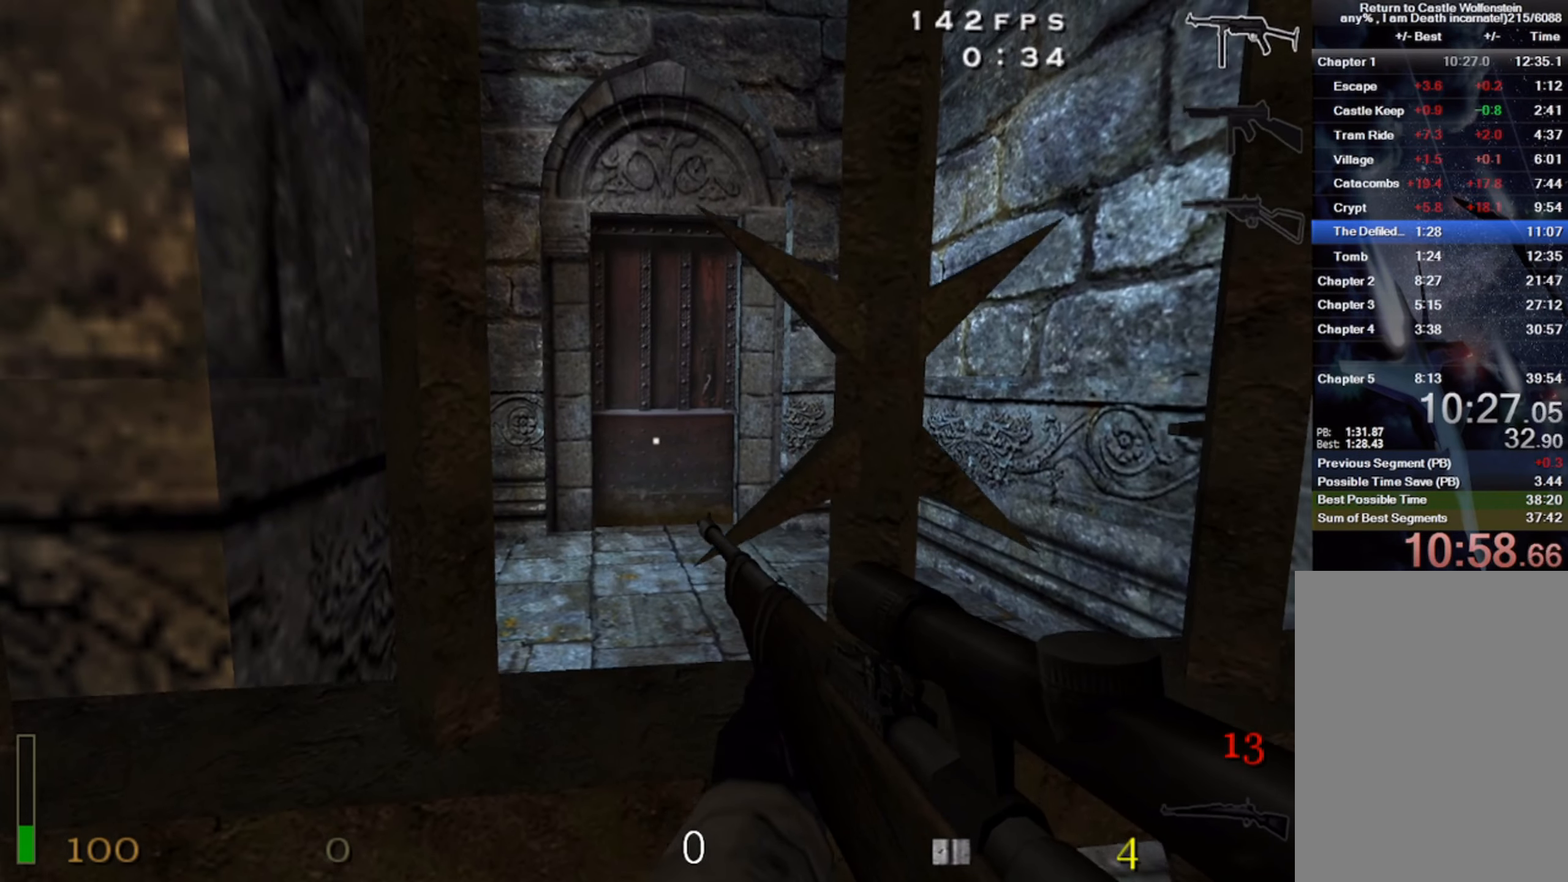
{"keys": ["c", "w"], "mouse": [], "events": [[300, "c", "down"]]}
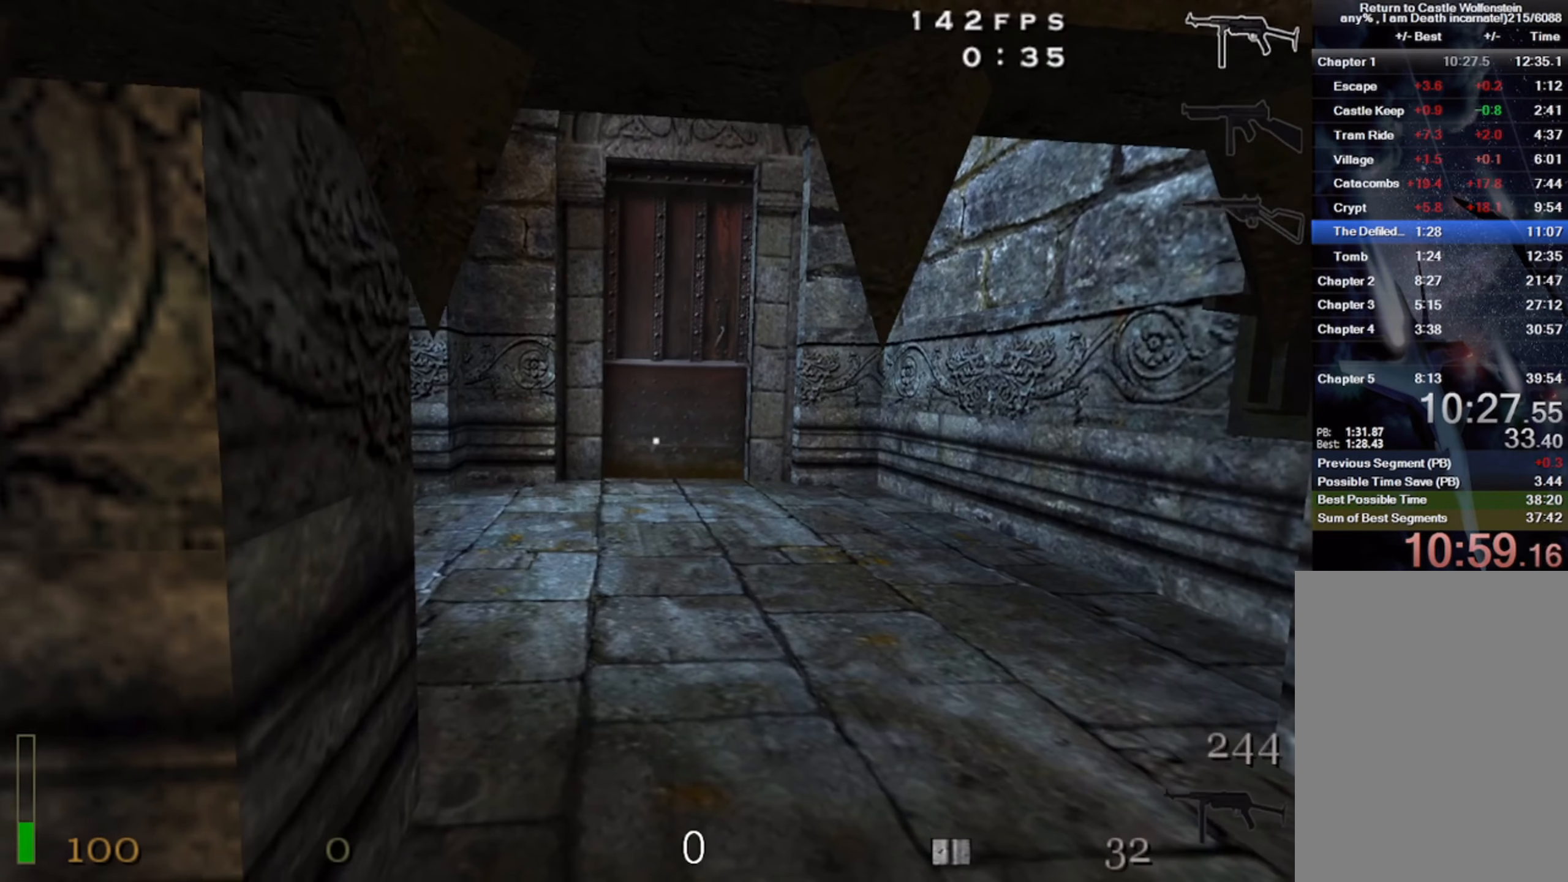
{"keys": ["c", "w"], "mouse": [], "events": []}
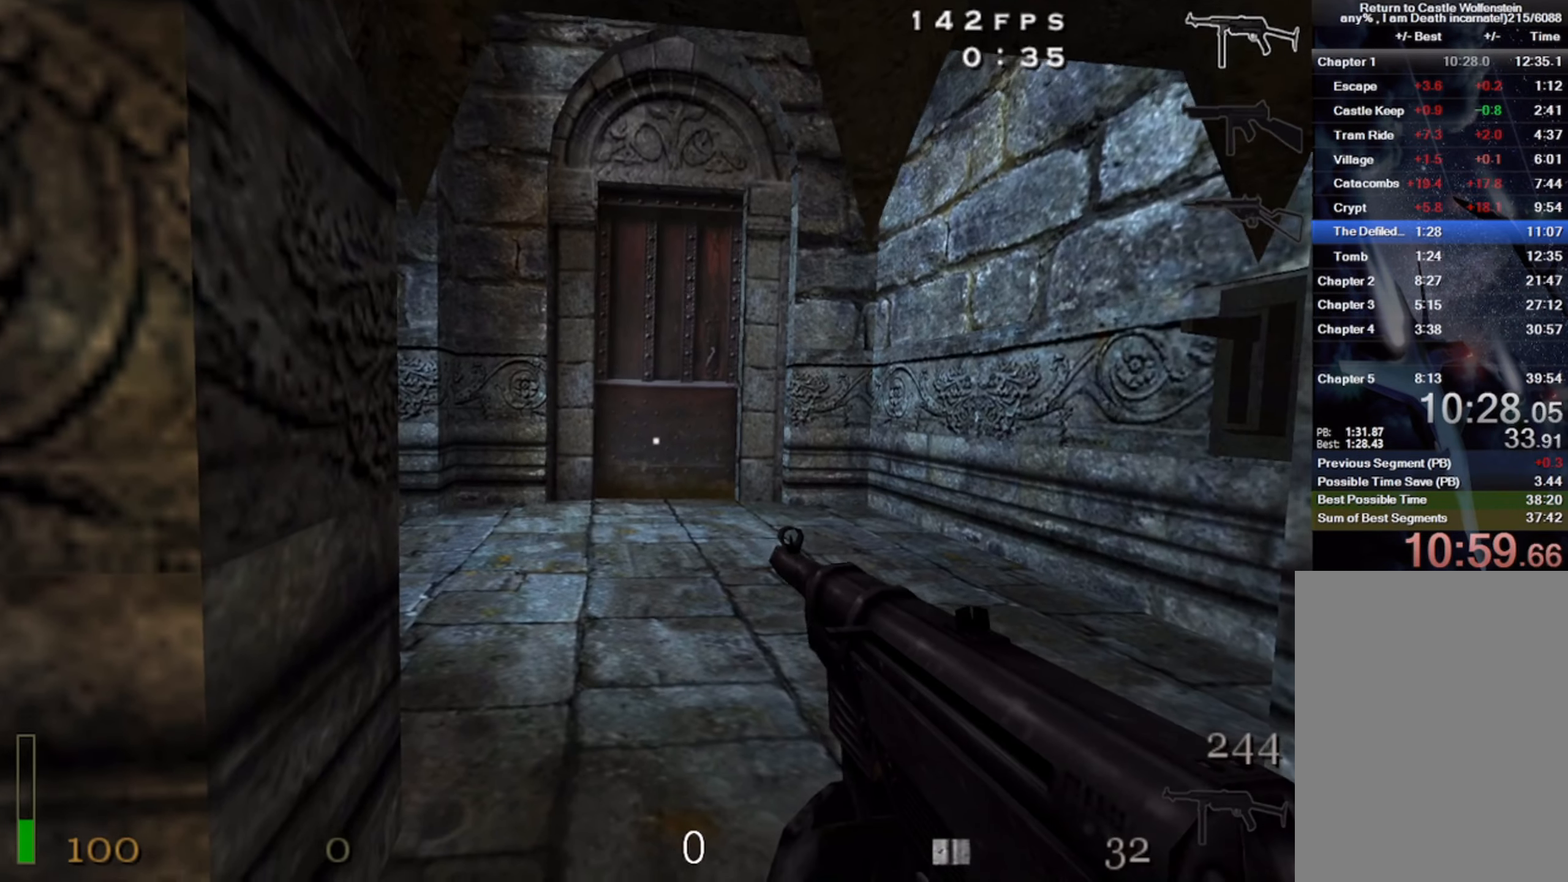
{"keys": ["c", "w"], "mouse": [], "events": [[366, "z", "down"], [500, "z", "up"]]}
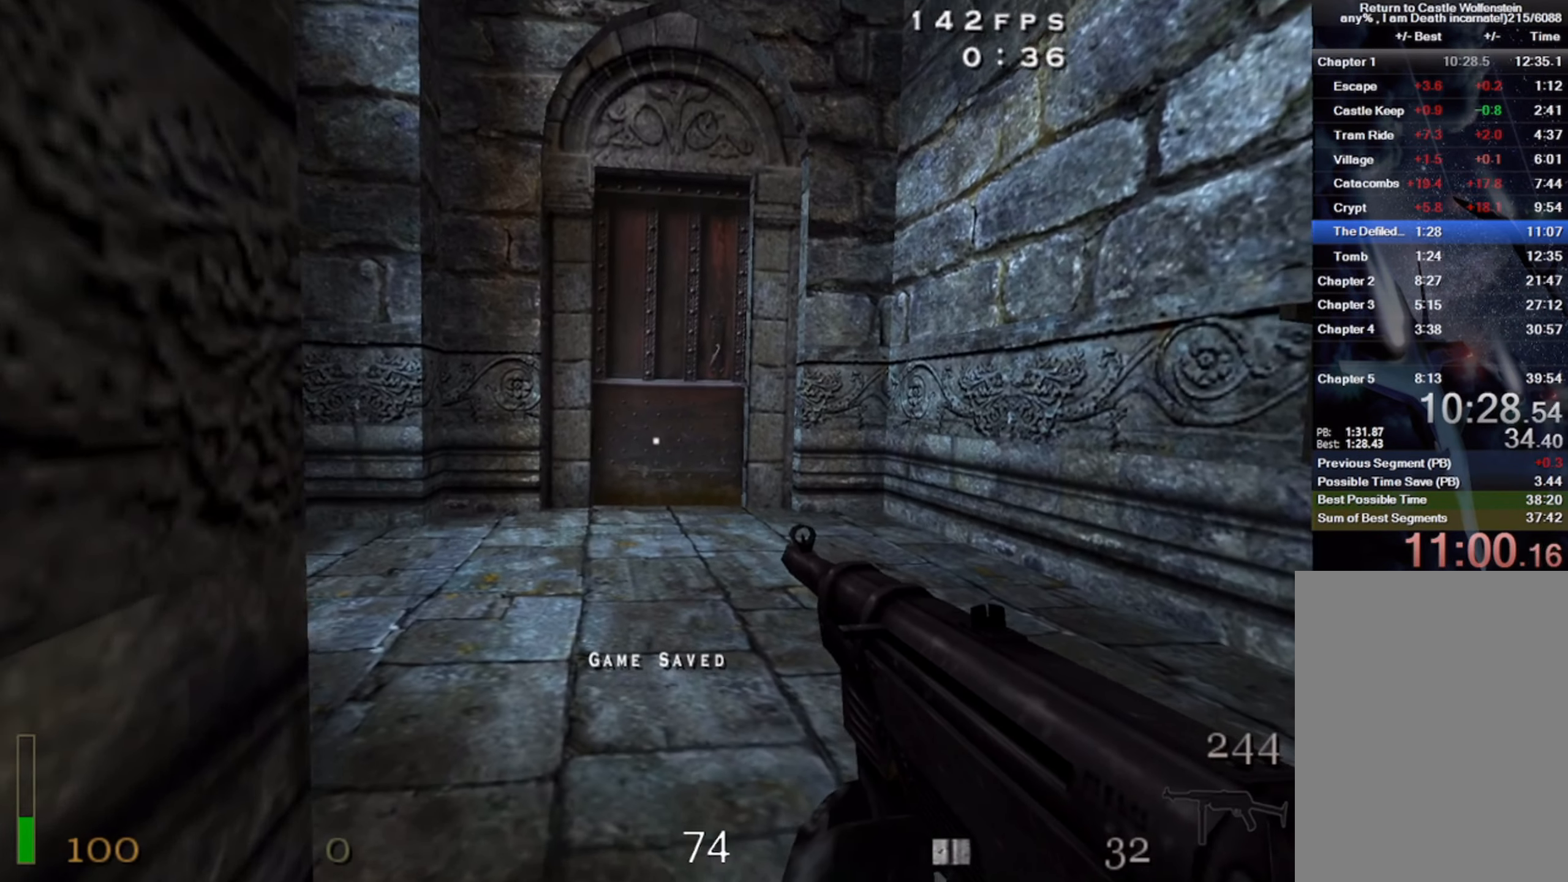
{"keys": ["w"], "mouse": [], "events": [[166, "c", "up"]]}
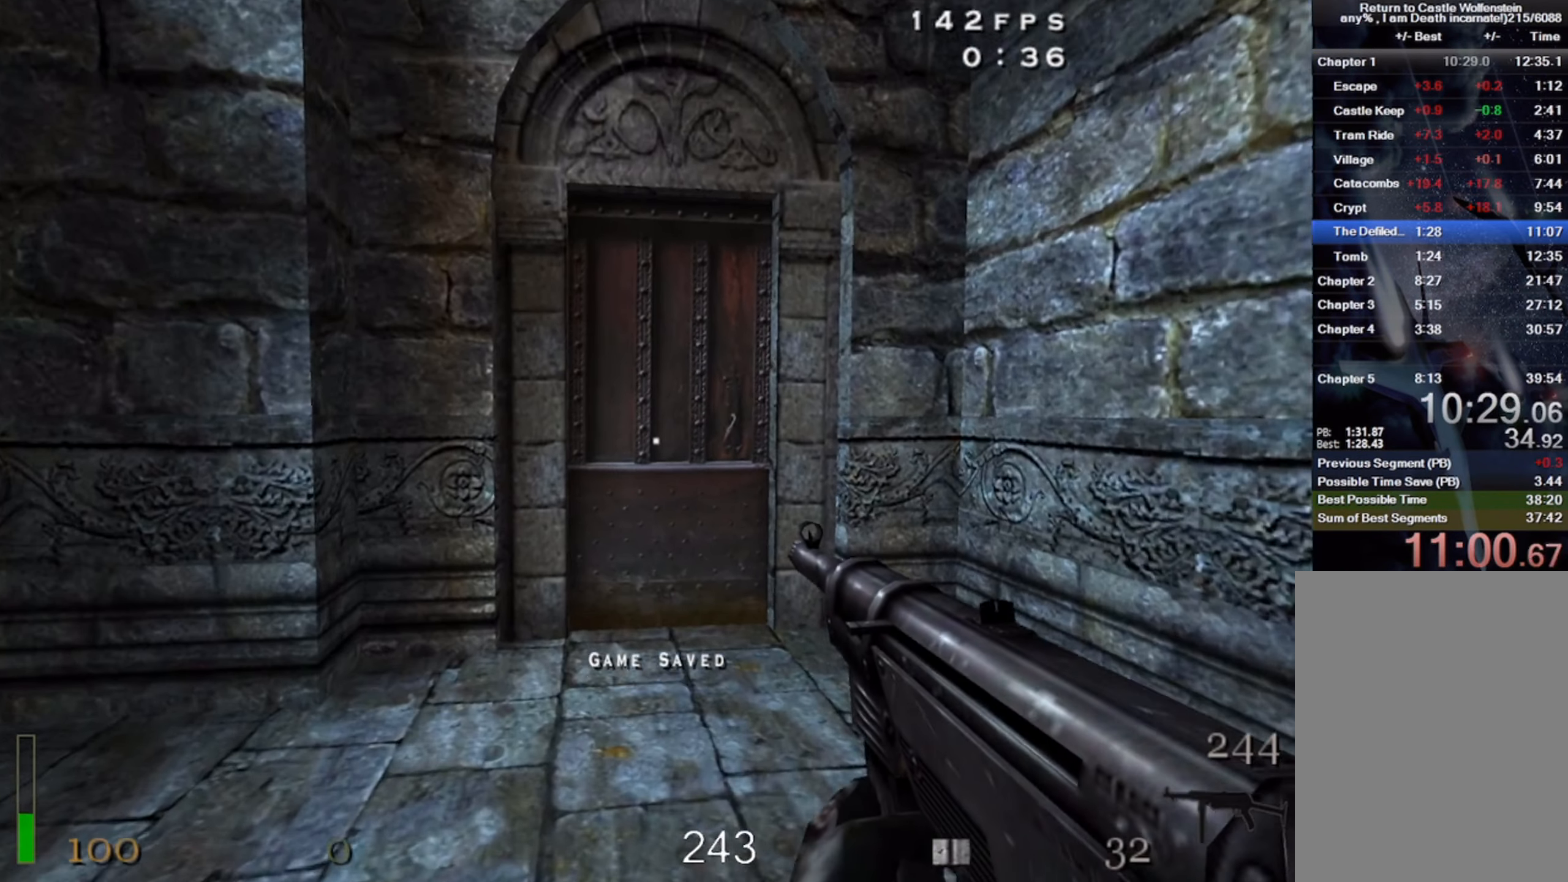
{"keys": [], "mouse": [], "events": [[500, "w", "up"]]}
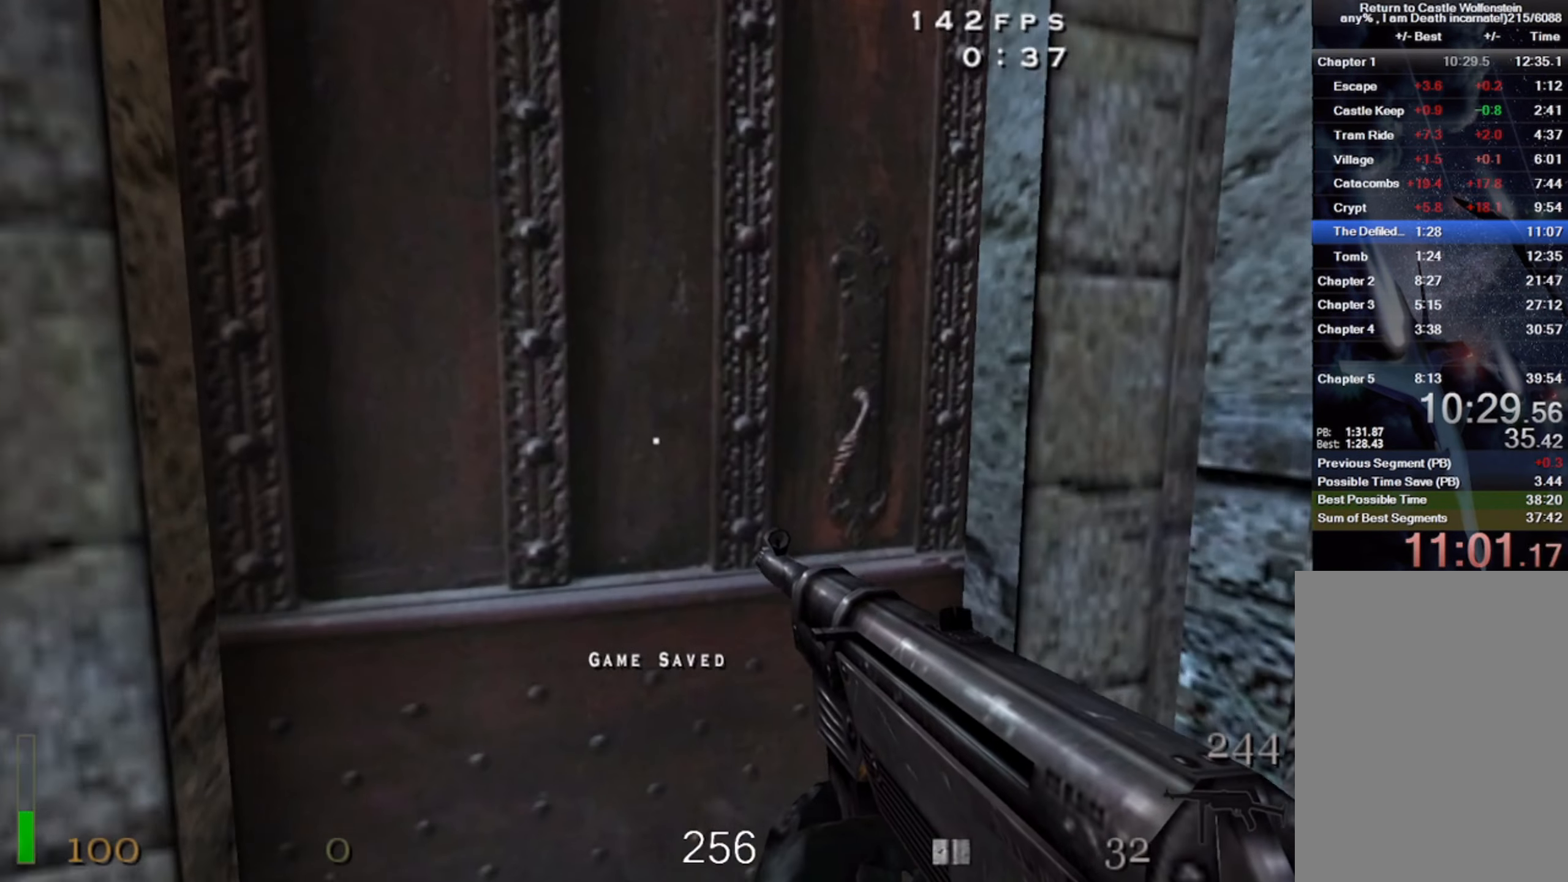
{"keys": ["c", "w"], "mouse": [], "events": [[16, "x", "down"], [150, "x", "up"], [200, "w", "down"], [333, "c", "down"]]}
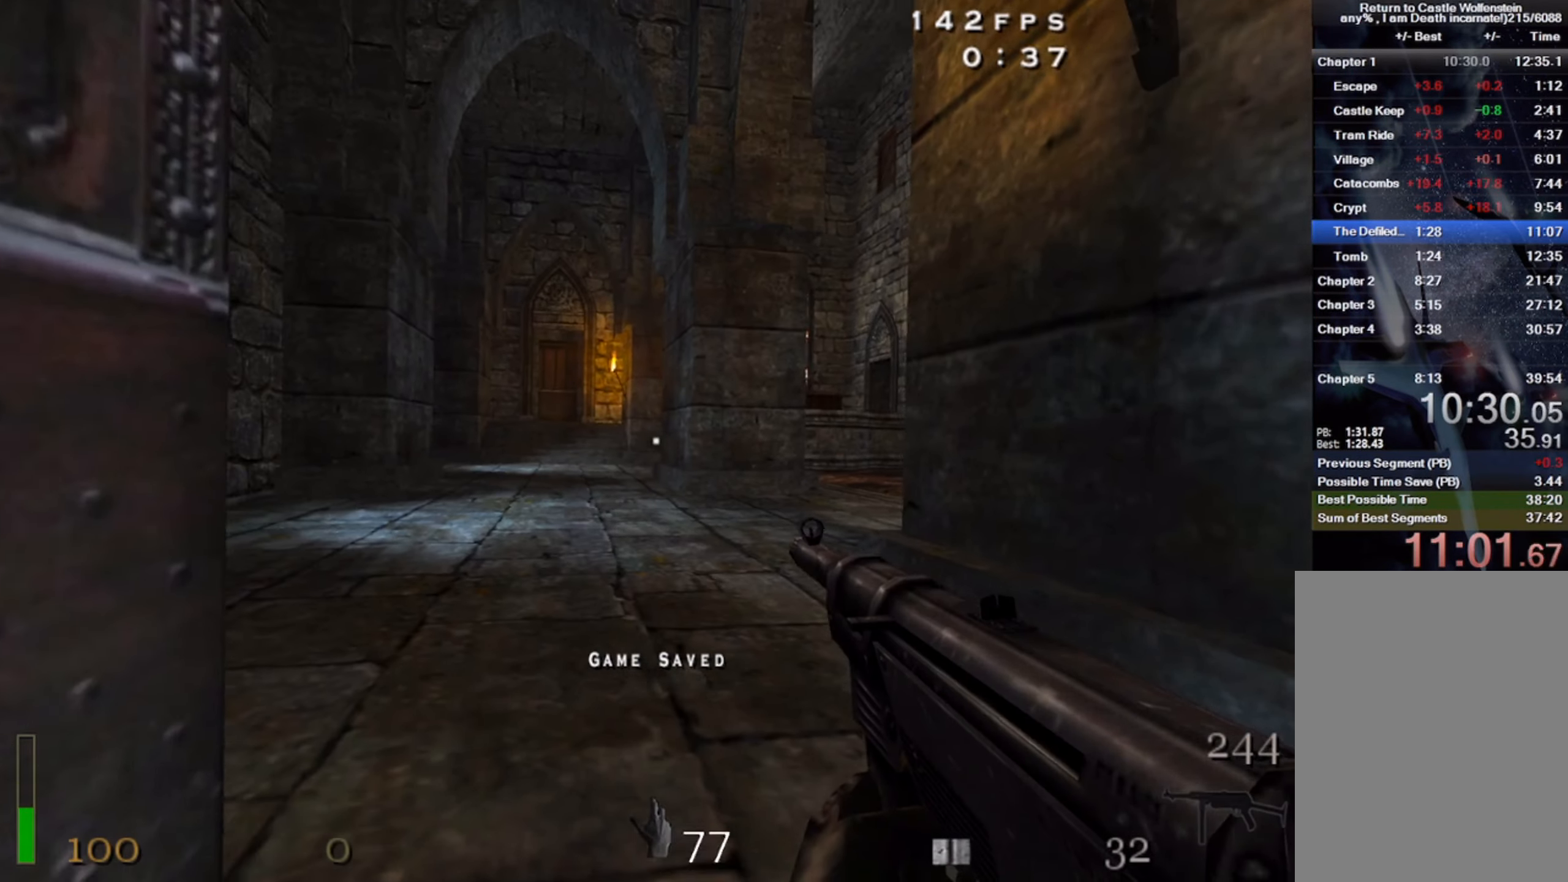
{"keys": ["w"], "mouse": [], "events": [[100, "mouse_left", "down"], [233, "mouse_left", "up"], [333, "c", "up"]]}
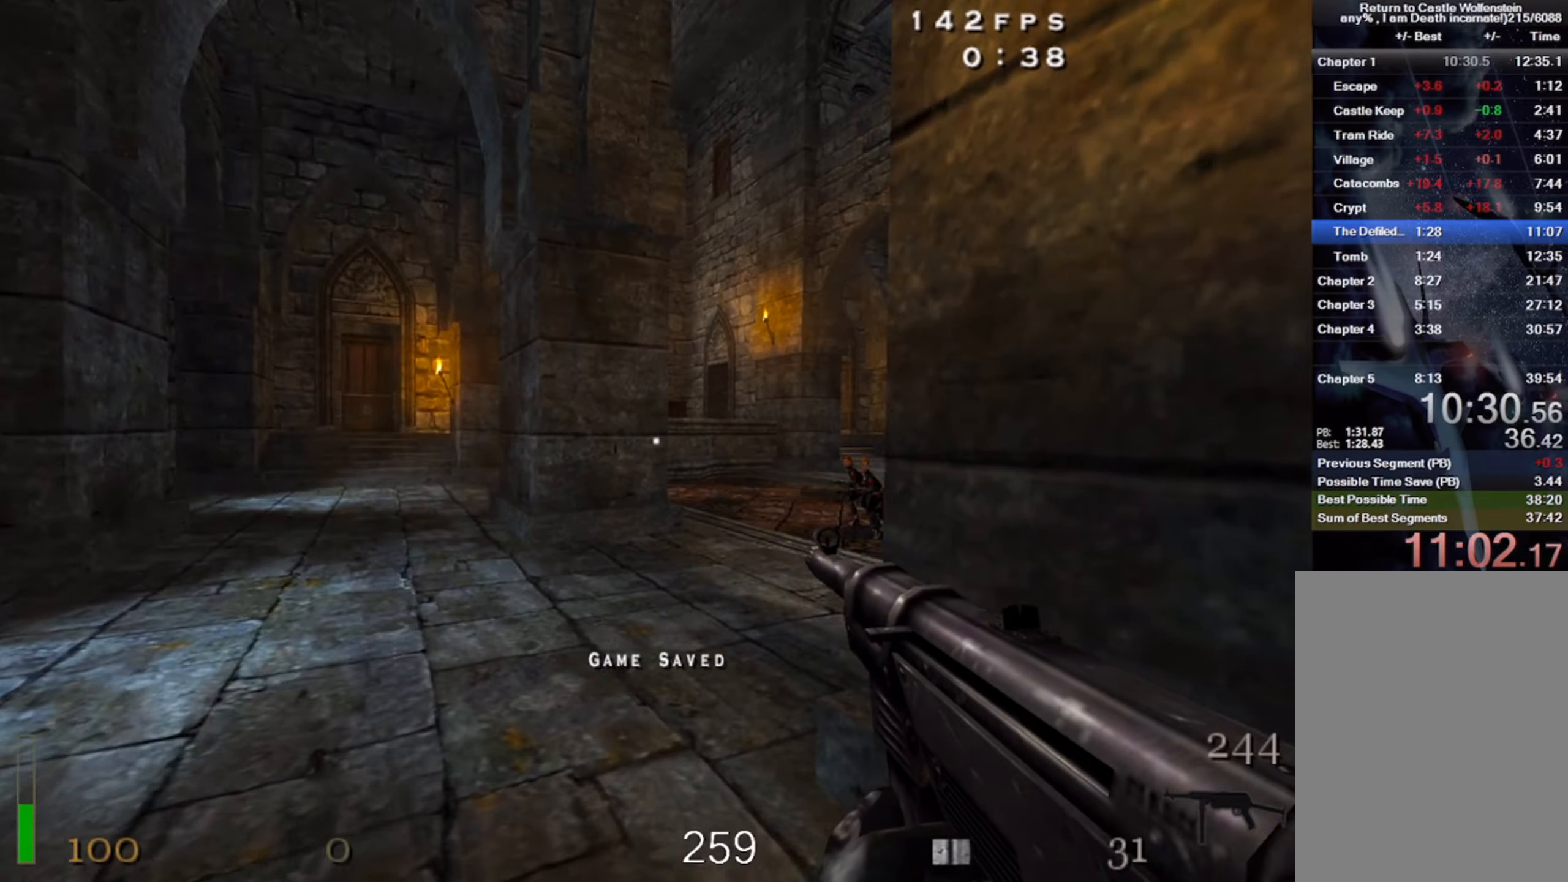
{"keys": ["c", "w"], "mouse": ["left"], "events": [[50, "a", "down"], [183, "a", "up"], [267, "mouse_left", "down"], [283, "c", "down"]]}
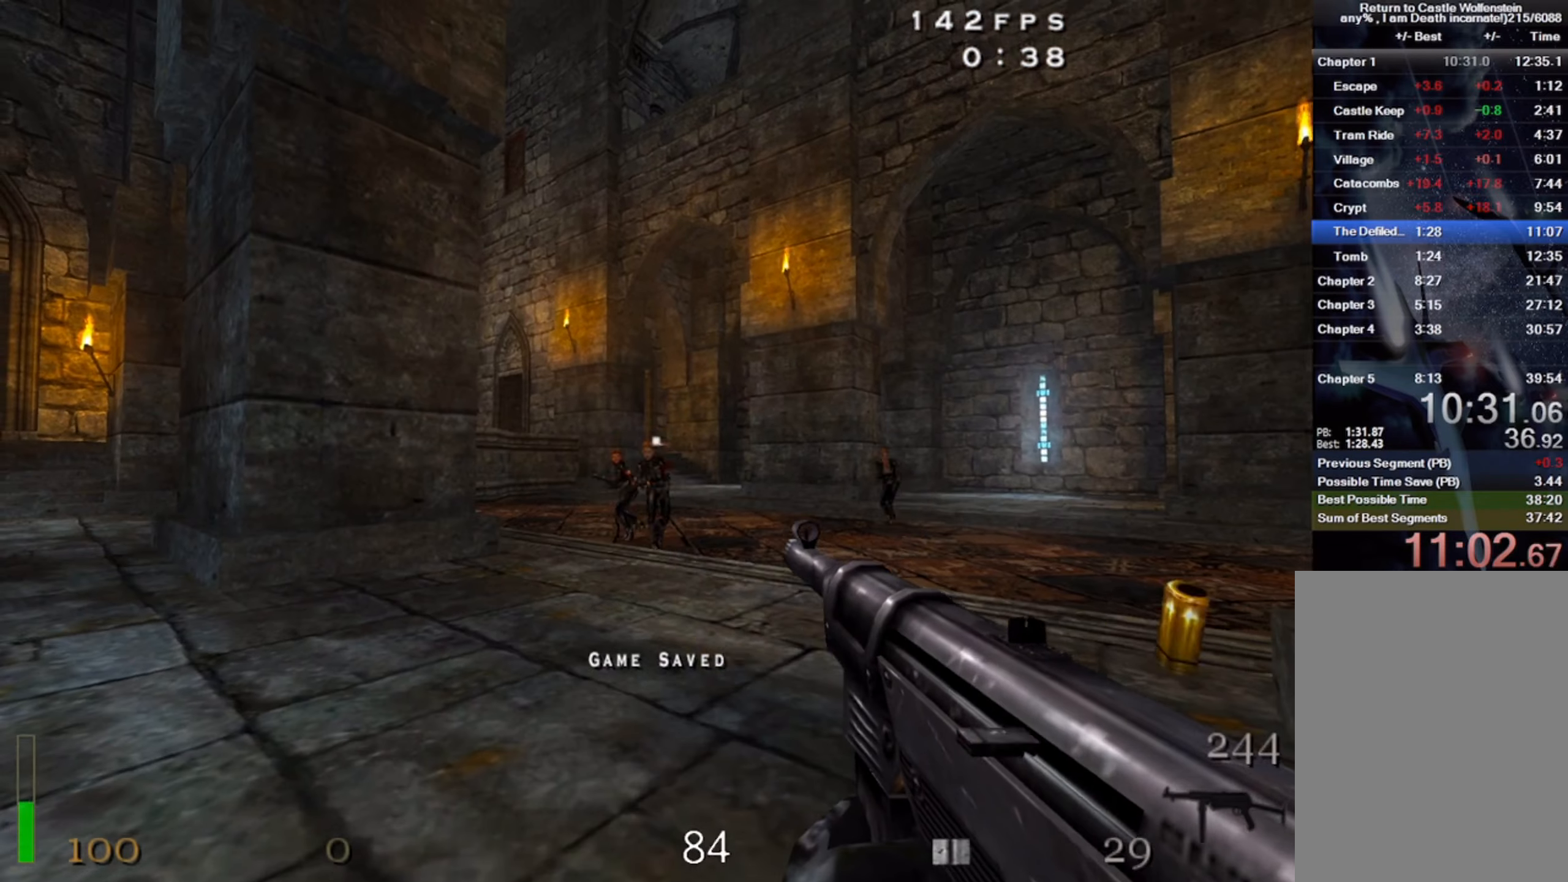
{"keys": ["c", "w"], "mouse": ["left"], "events": []}
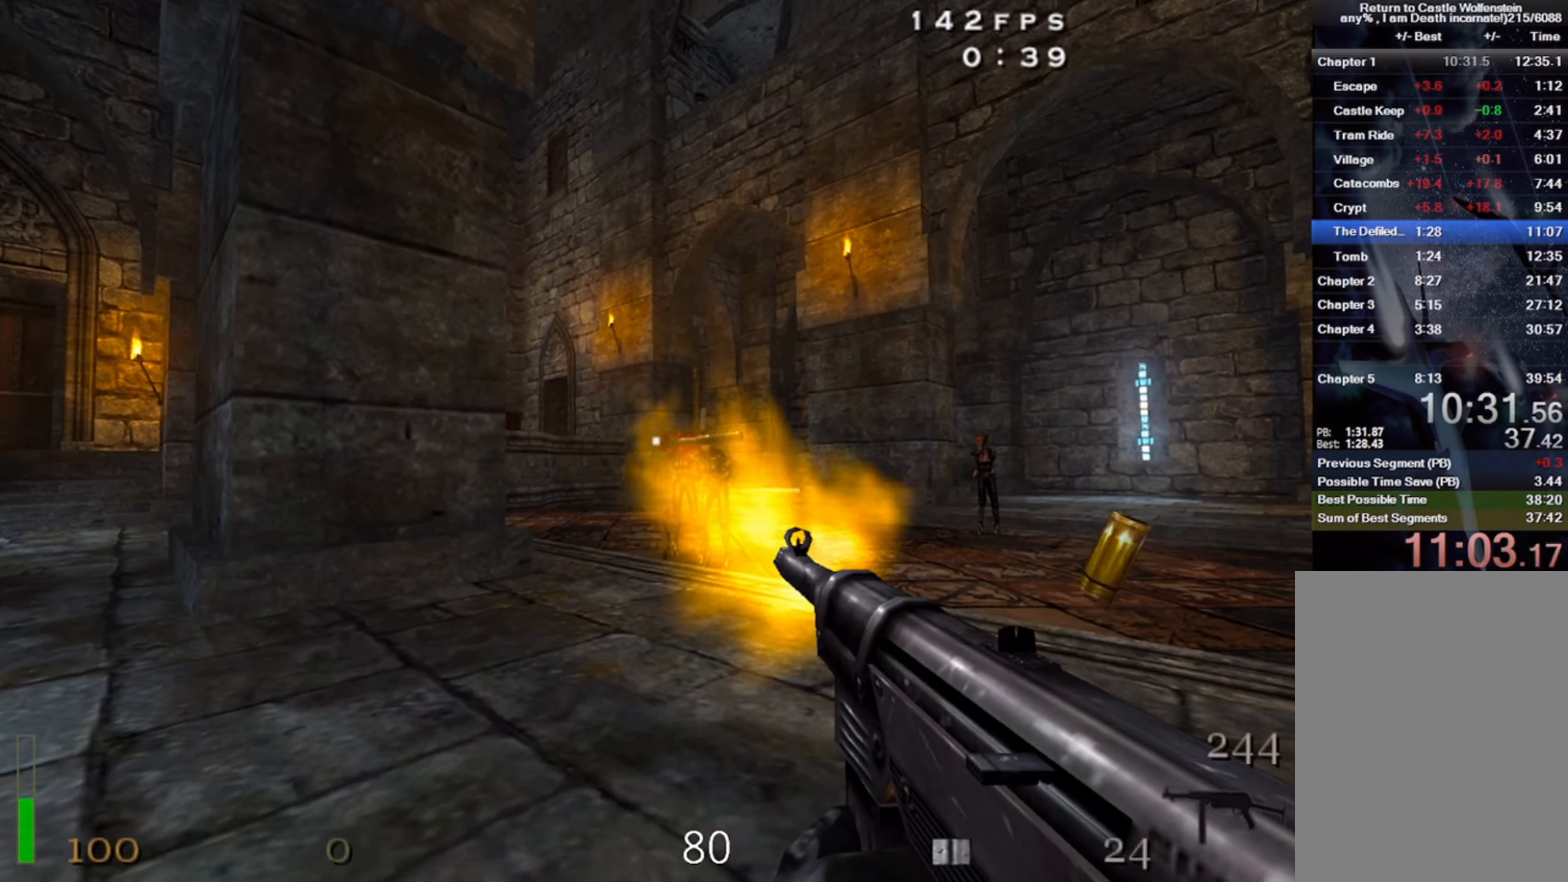
{"keys": ["c", "w"], "mouse": [], "events": [[417, "mouse_left", "up"]]}
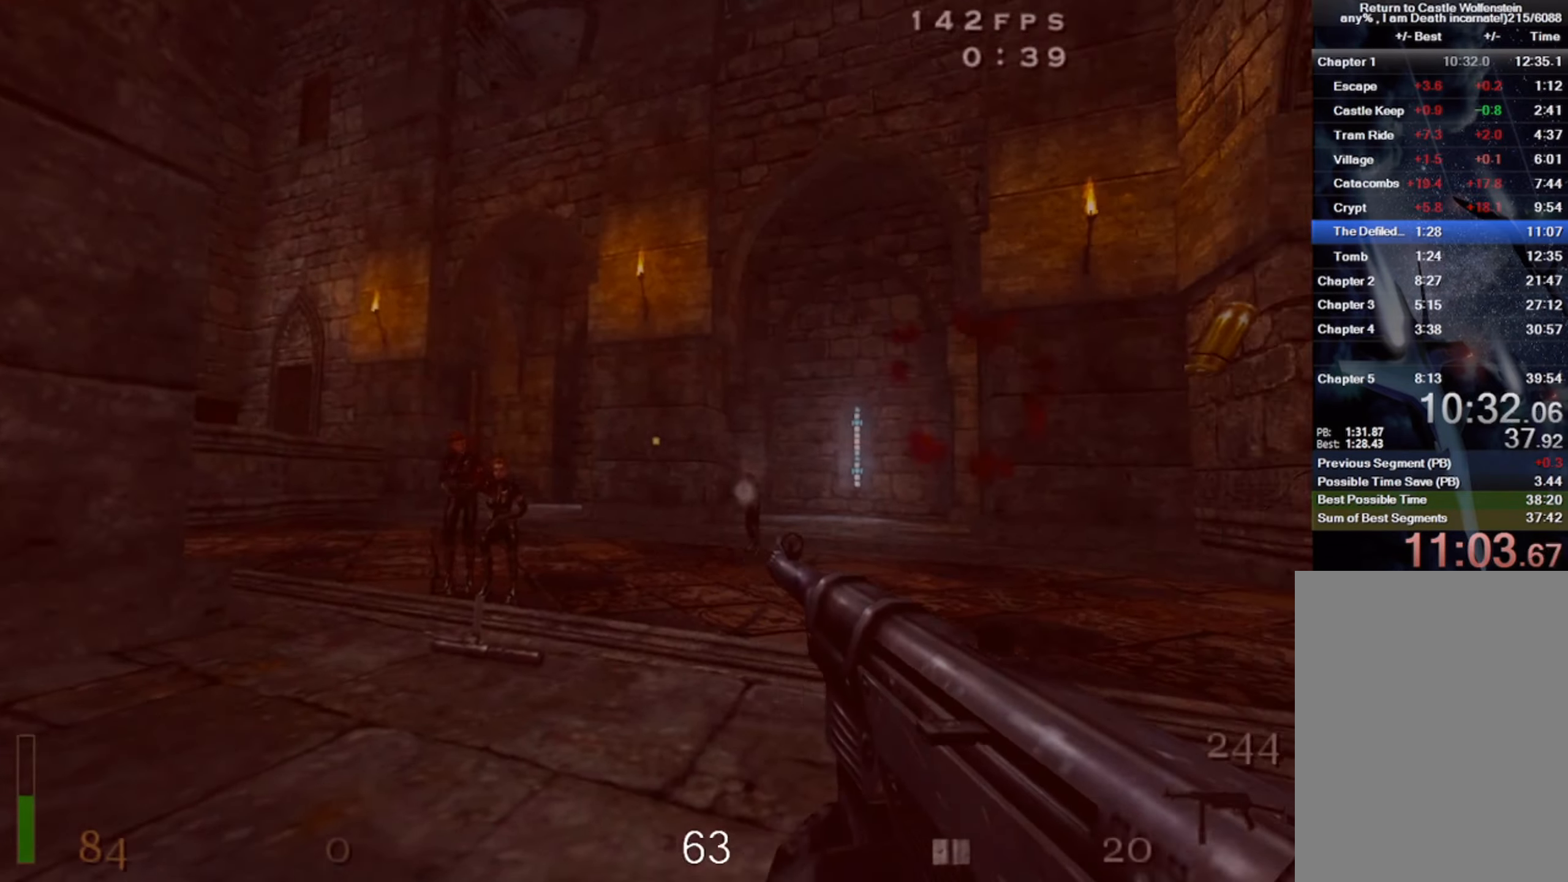
{"keys": ["c", "w"], "mouse": ["left"], "events": [[67, "mouse_left", "down"]]}
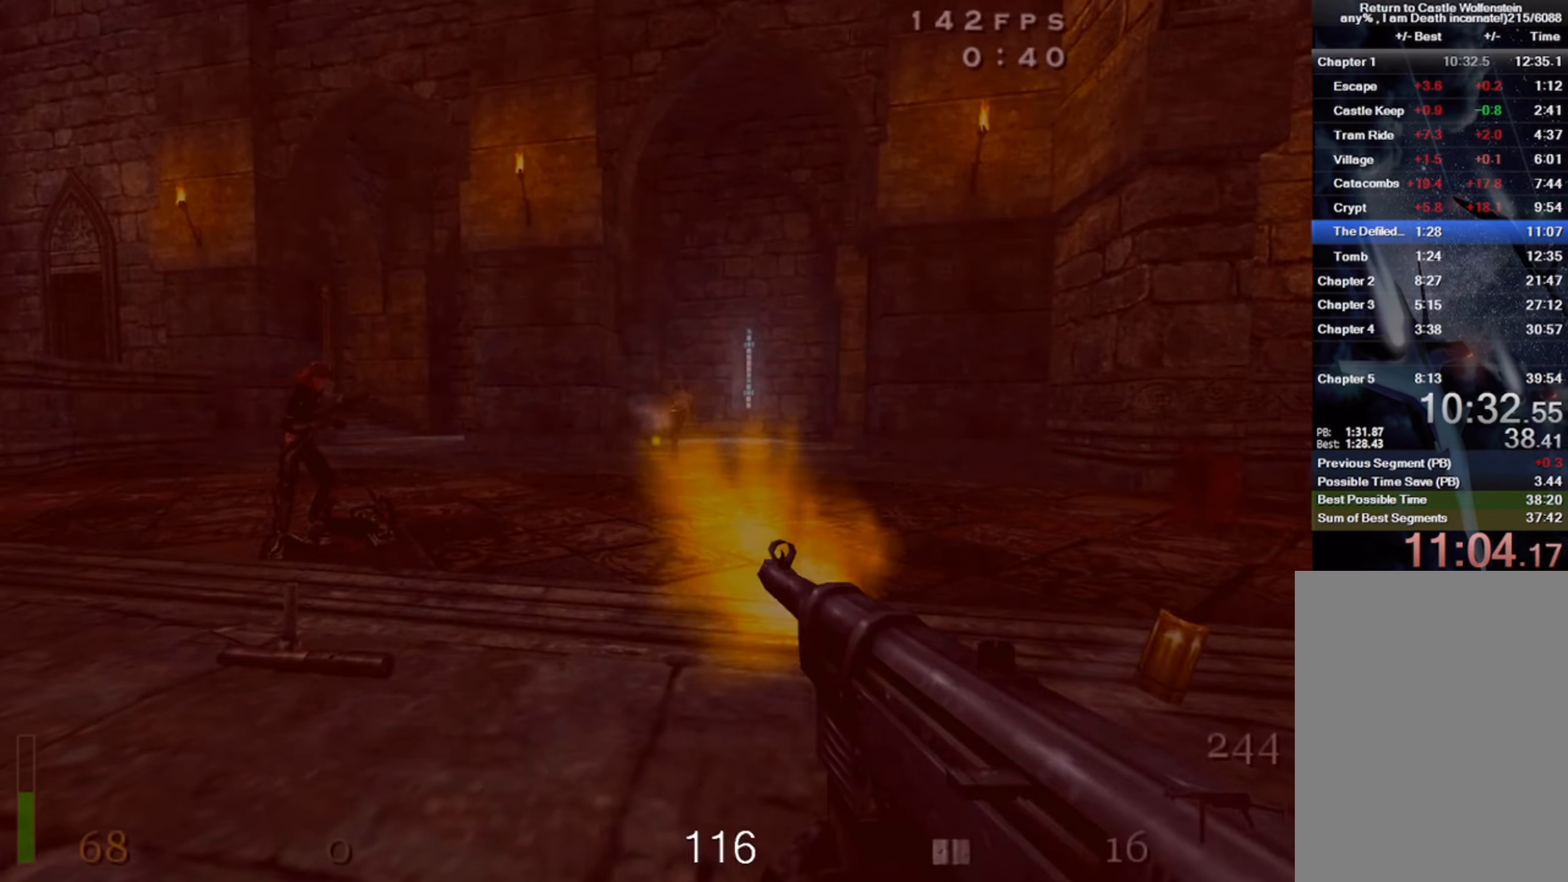
{"keys": ["a", "c"], "mouse": ["left"], "events": [[367, "w", "up"], [500, "a", "down"]]}
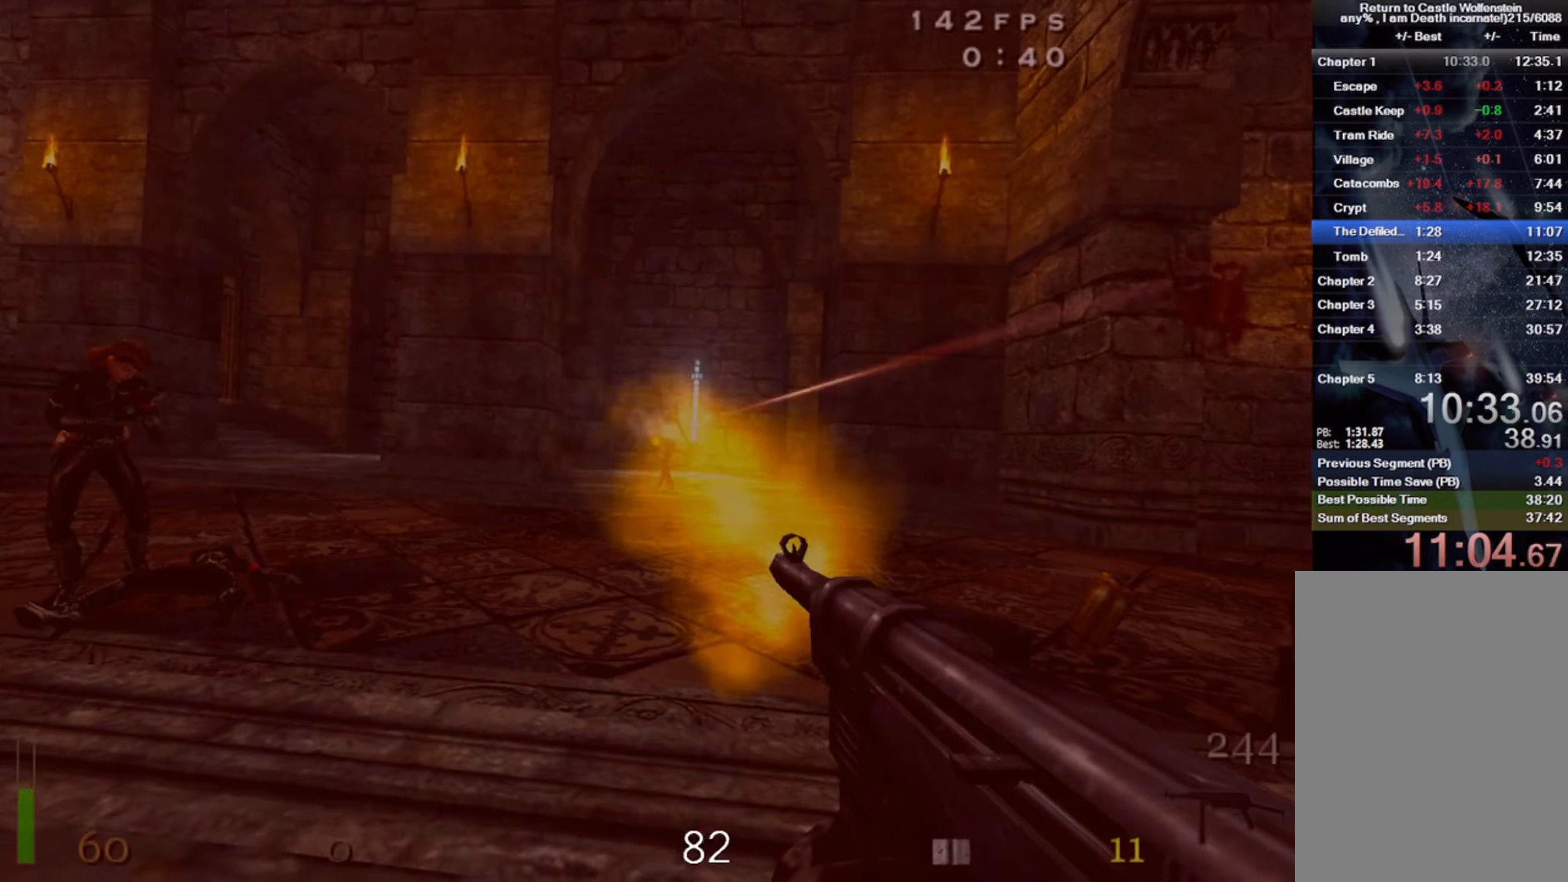
{"keys": ["a"], "mouse": [], "events": [[67, "s", "down"], [183, "c", "up"], [183, "mouse_left", "up"], [483, "s", "up"]]}
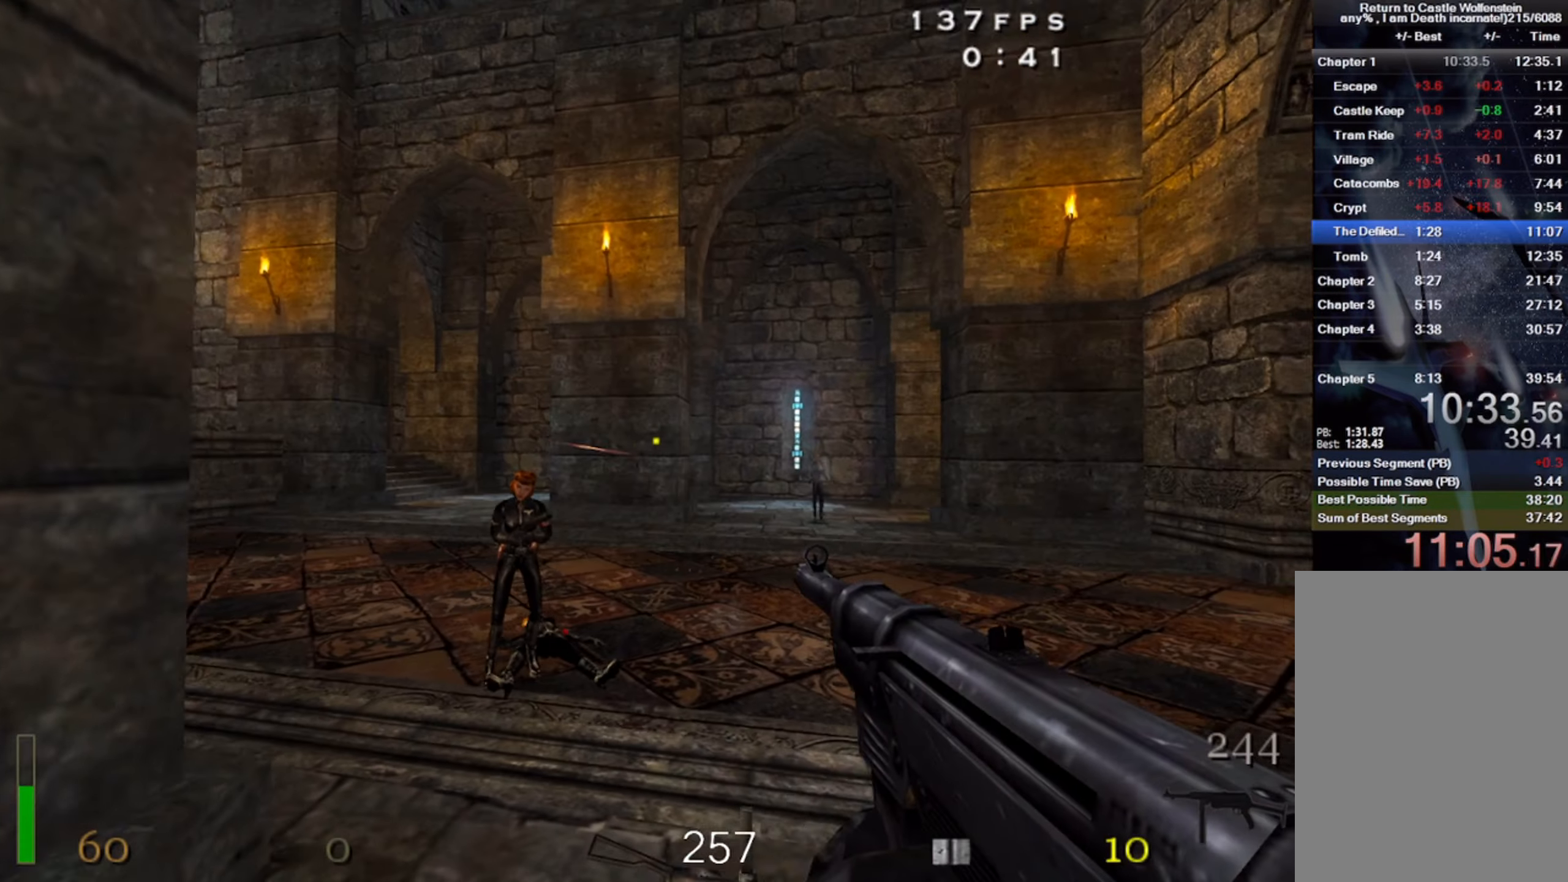
{"keys": ["c", "w"], "mouse": ["left"], "events": [[17, "mouse_left", "down"], [67, "c", "down"], [100, "a", "up"], [300, "w", "down"]]}
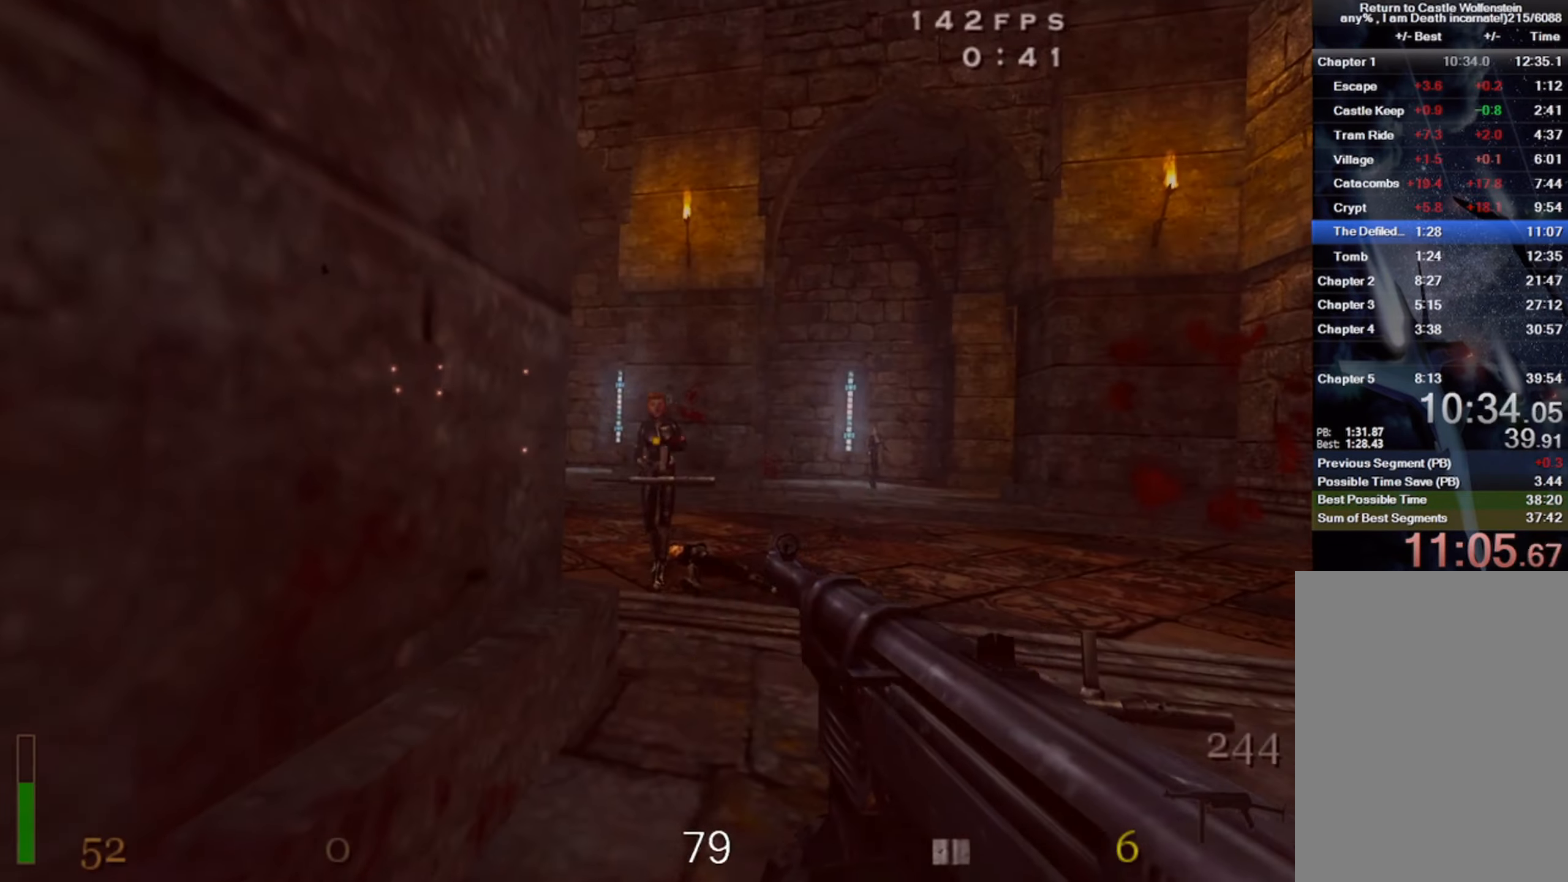
{"keys": ["3", "w"], "mouse": [], "events": [[183, "mouse_left", "up"], [300, "c", "up"], [500, "3", "down"]]}
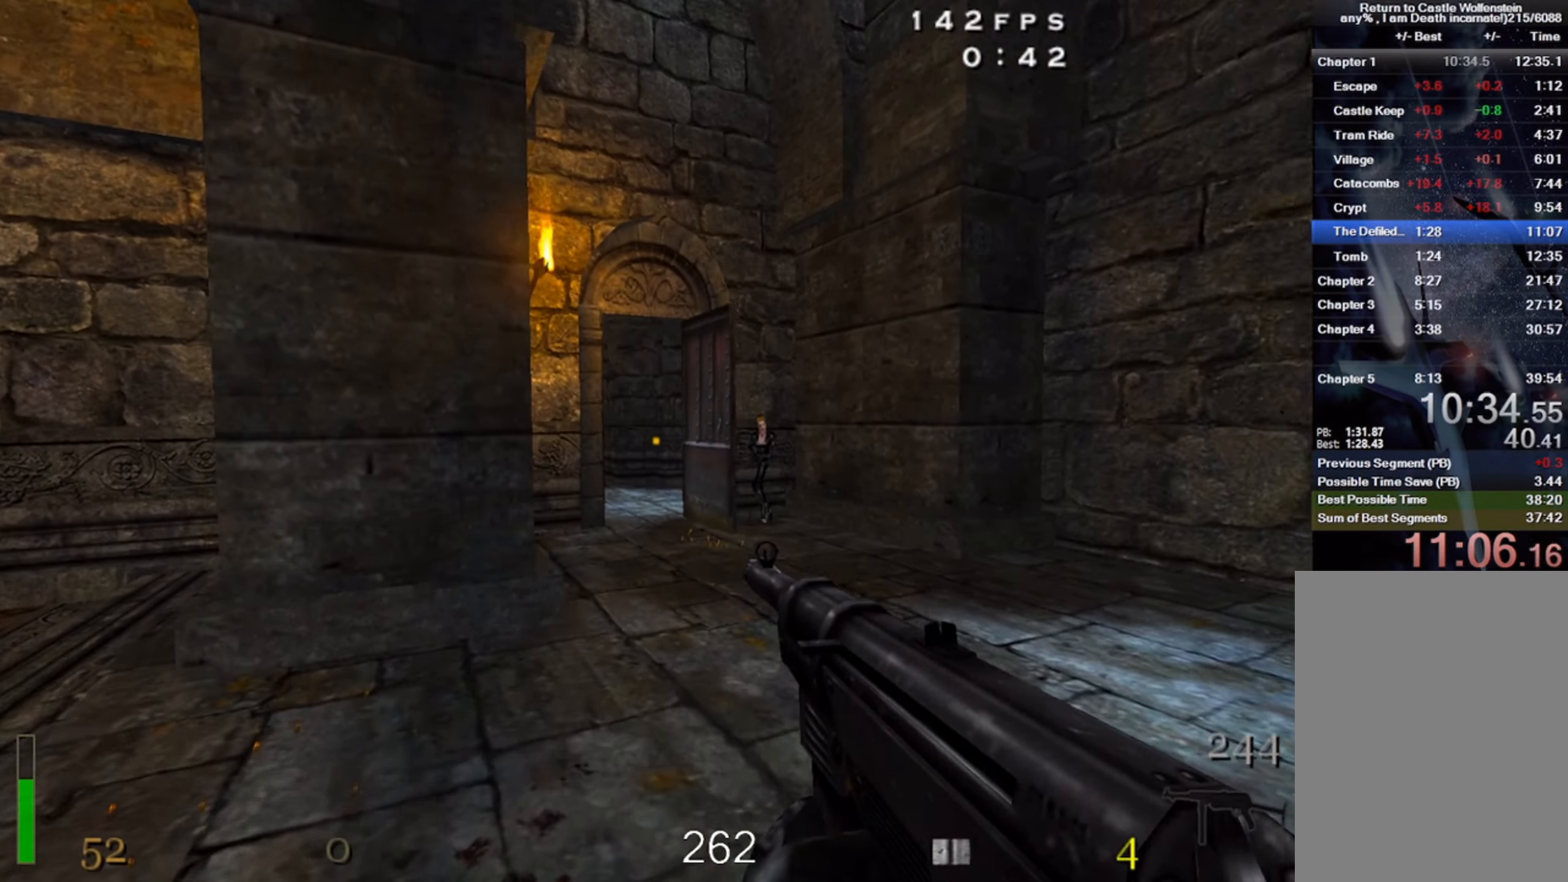
{"keys": ["d", "w"], "mouse": ["left"], "events": [[133, "3", "up"], [133, "a", "down"], [283, "a", "up"], [350, "d", "down"], [450, "mouse_left", "down"]]}
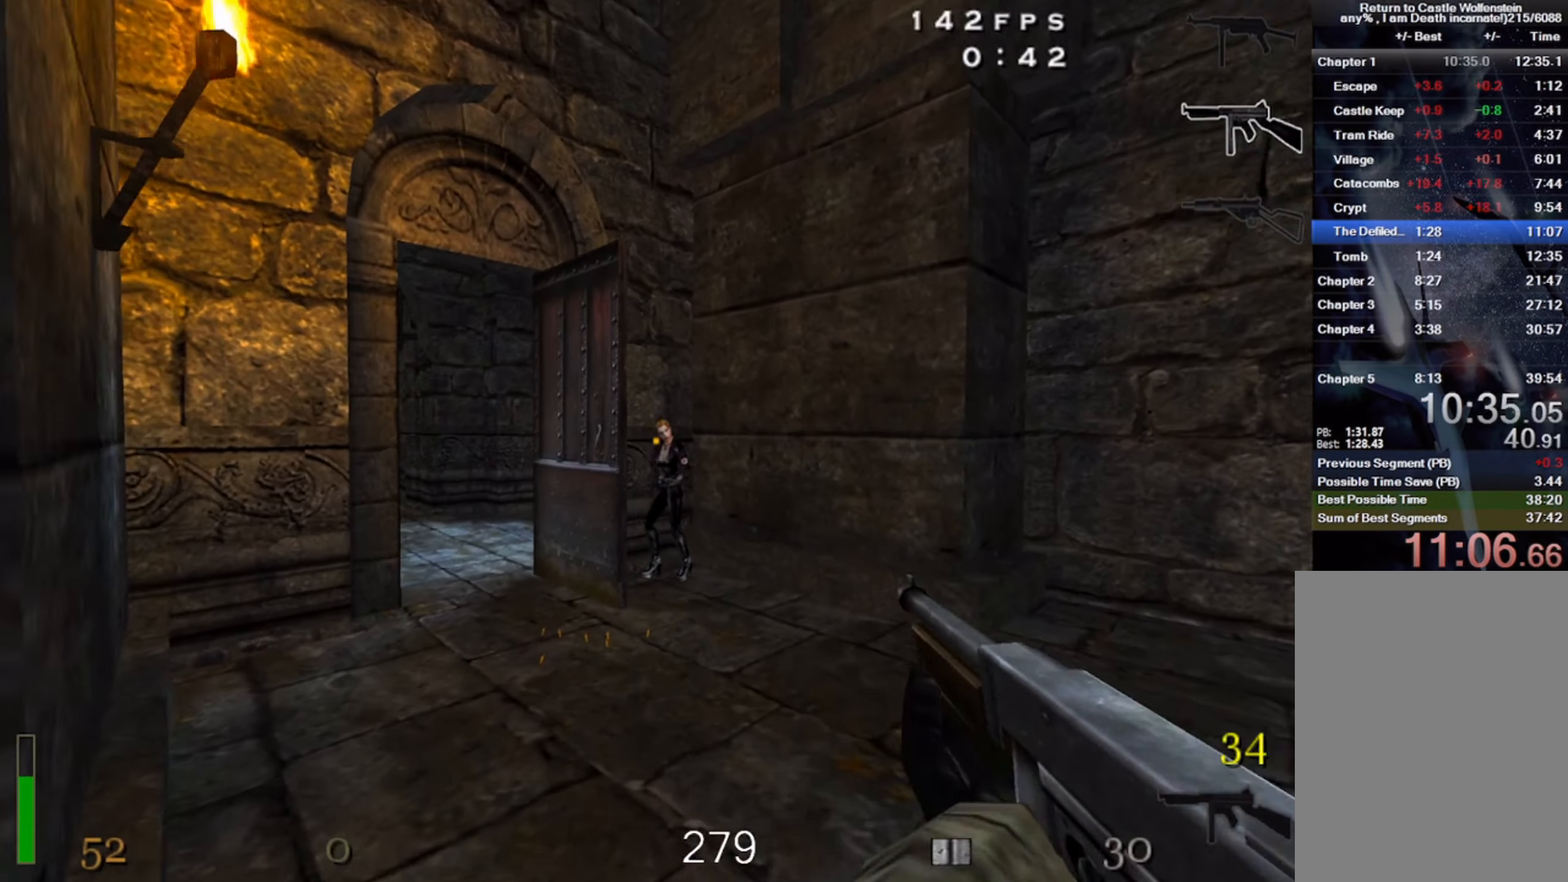
{"keys": [], "mouse": ["left"], "events": [[117, "mouse_left", "up"], [233, "d", "up"], [267, "mouse_left", "down"], [300, "w", "up"]]}
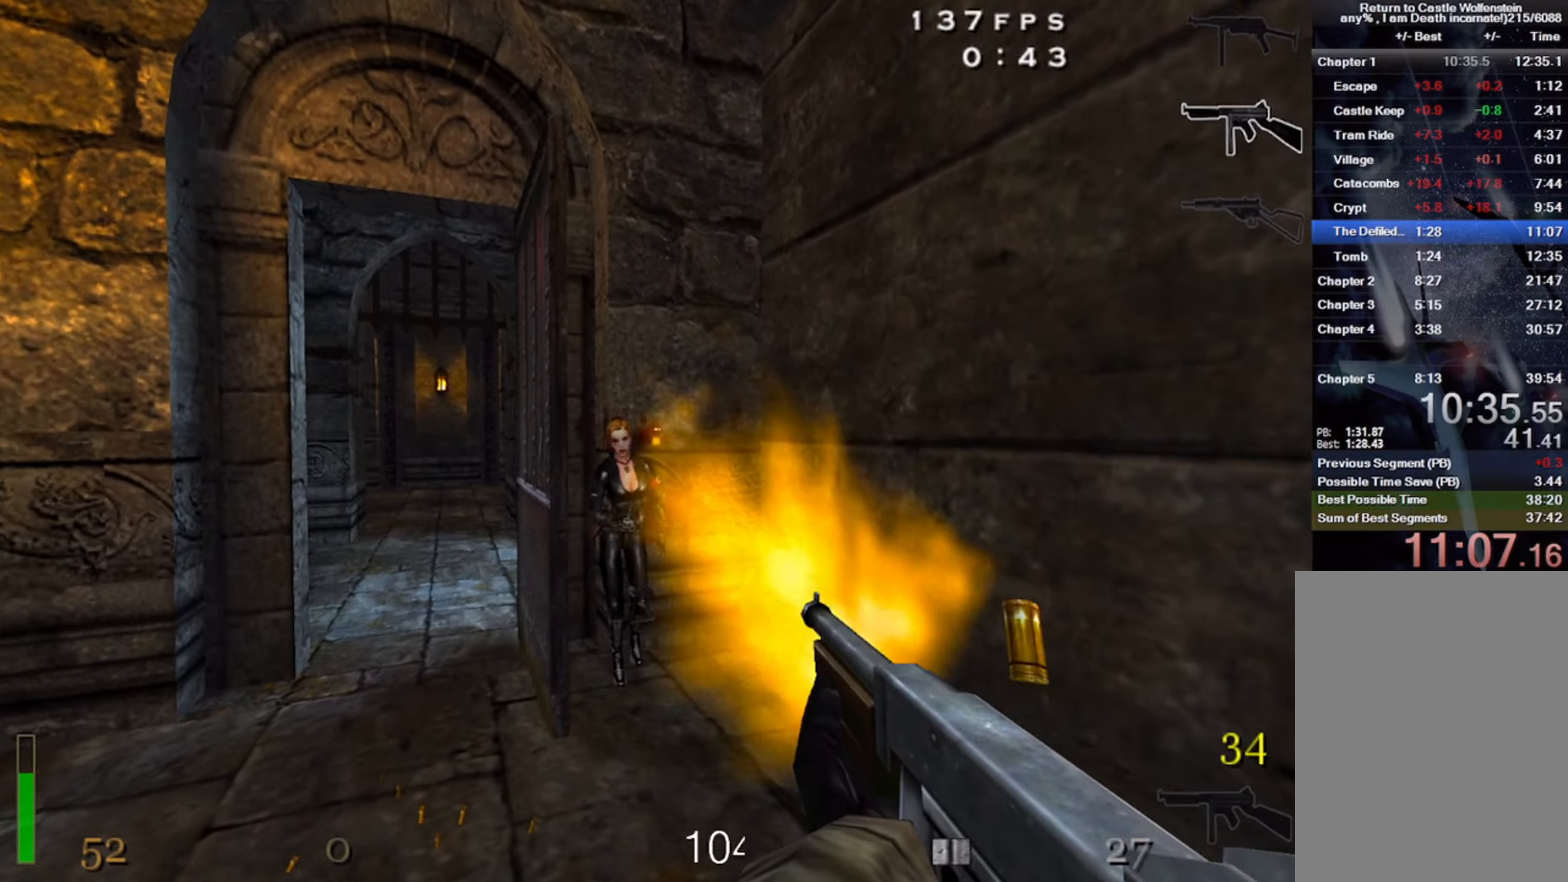
{"keys": ["a", "w"], "mouse": [], "events": [[184, "s", "down"], [284, "s", "up"], [300, "a", "down"], [350, "mouse_left", "up"], [500, "w", "down"]]}
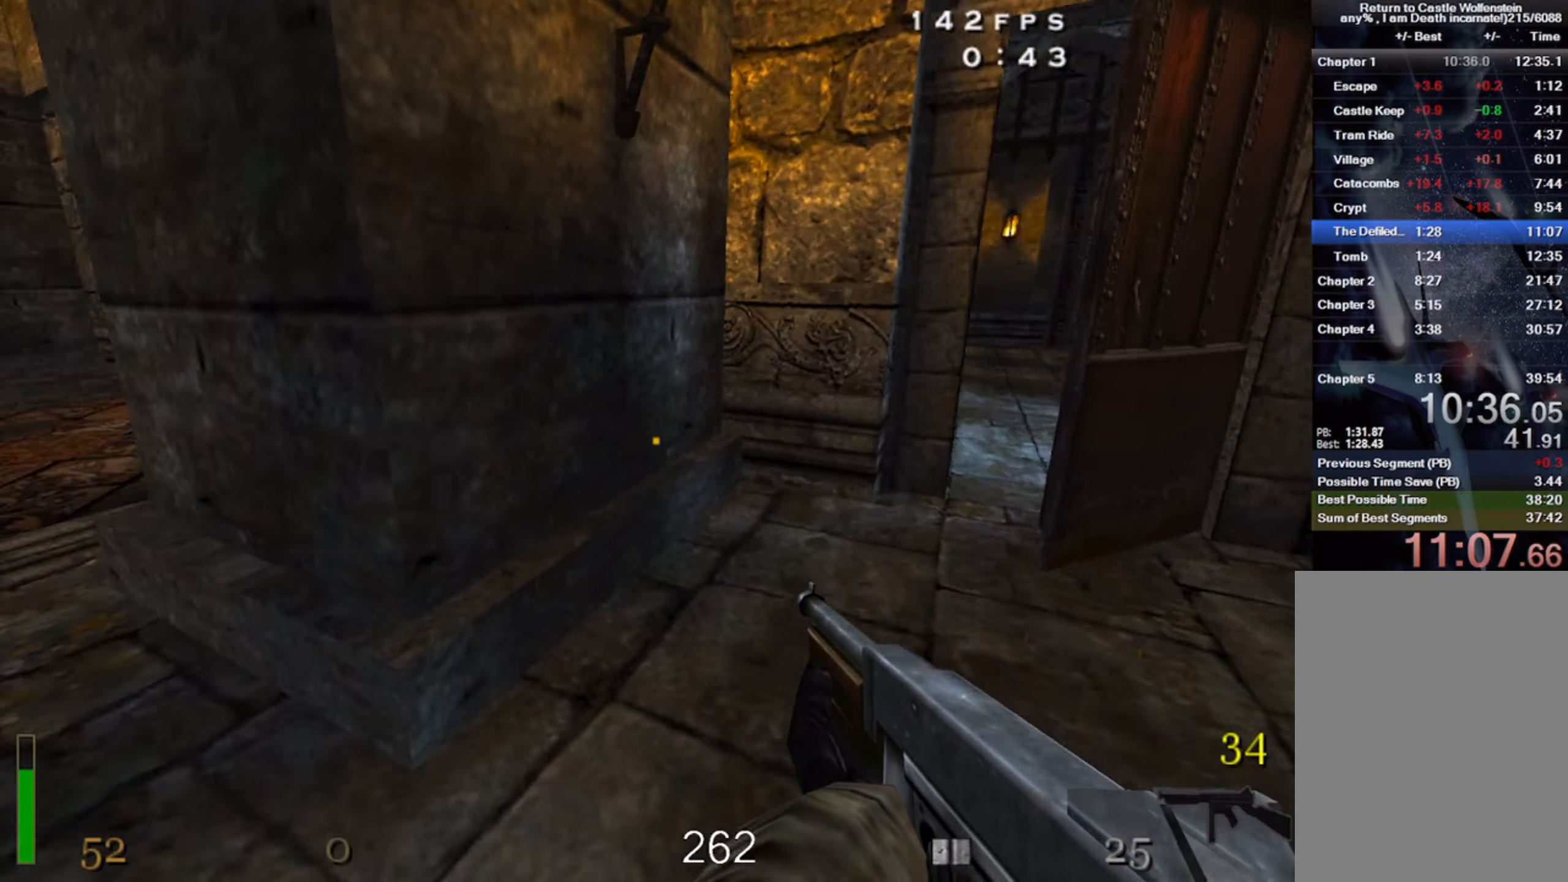
{"keys": ["a", "w"], "mouse": [], "events": [[134, "shift", "down"], [234, "space", "down"], [350, "shift", "up"], [367, "space", "up"]]}
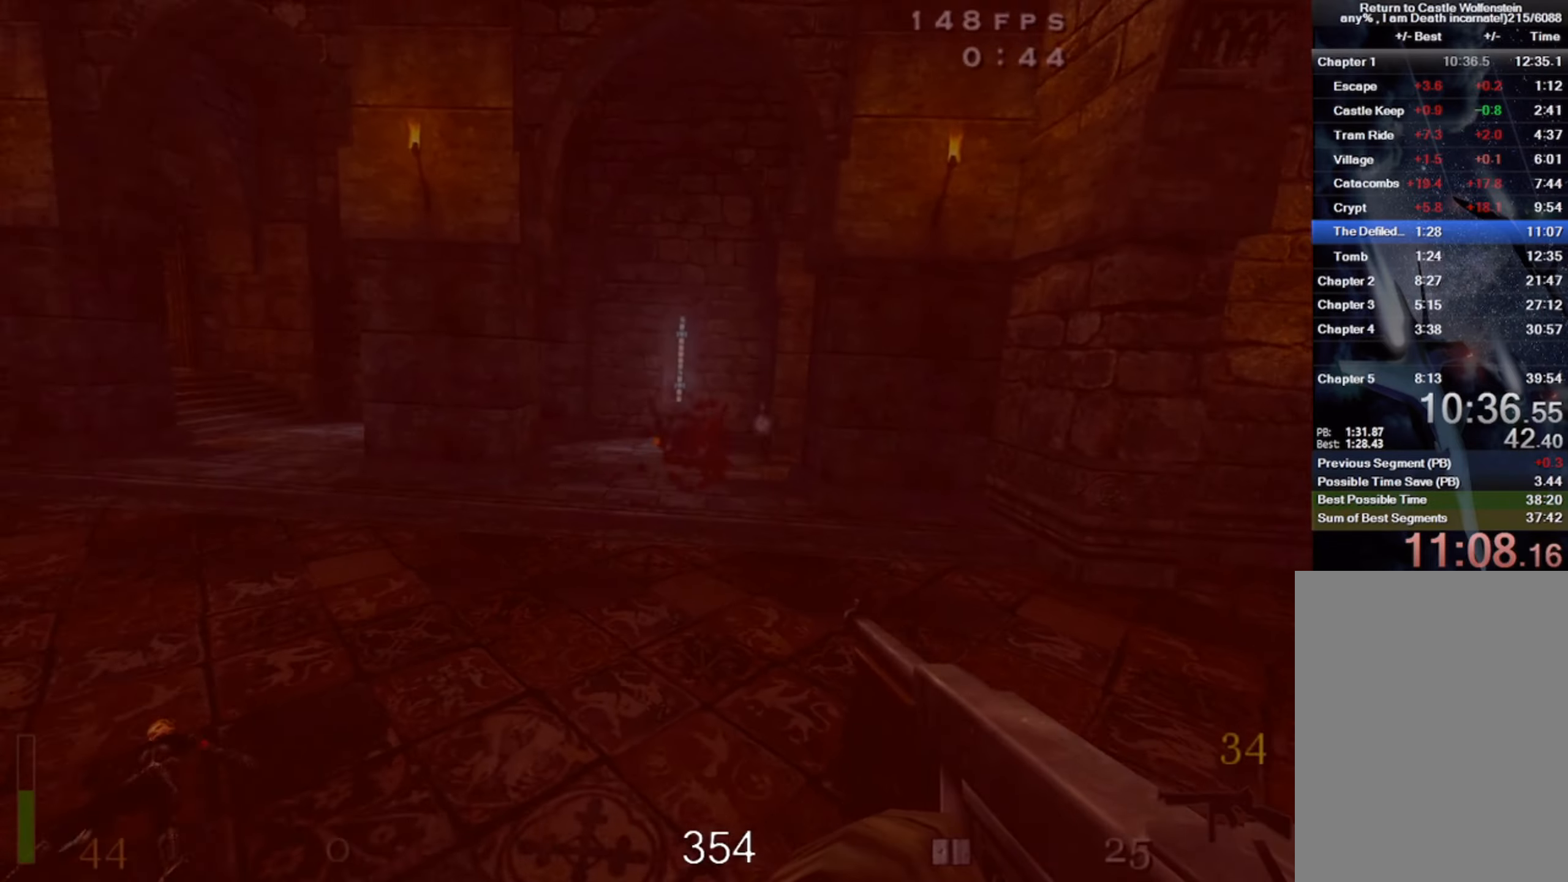
{"keys": ["d", "w"], "mouse": [], "events": [[50, "a", "up"], [234, "d", "down"], [267, "mouse_left", "down"], [400, "mouse_left", "up"]]}
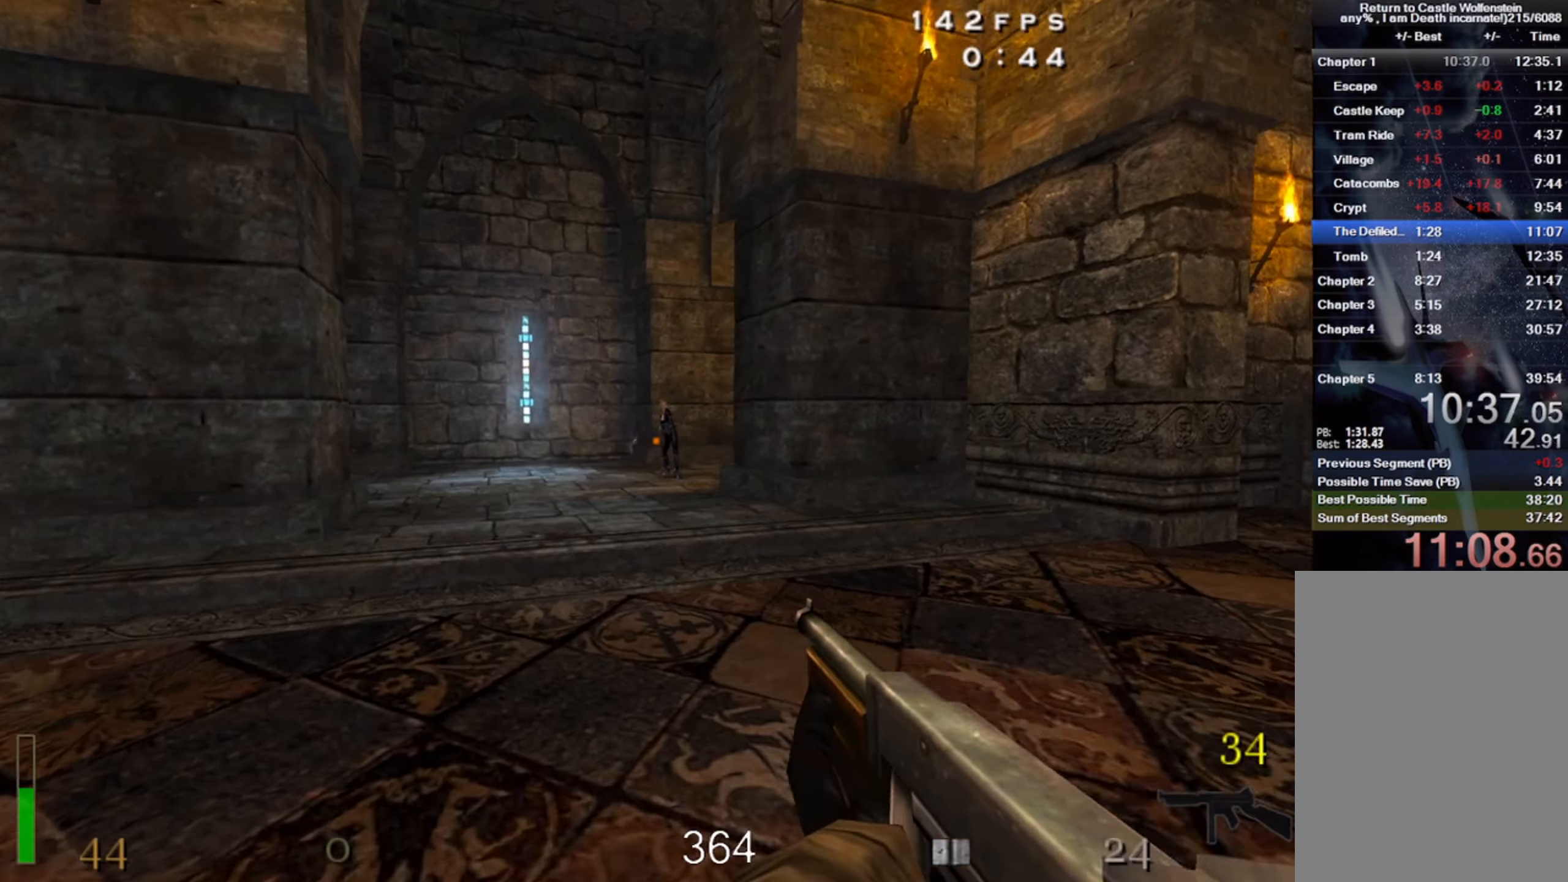
{"keys": ["w"], "mouse": ["left"], "events": [[50, "d", "up"], [84, "mouse_left", "down"]]}
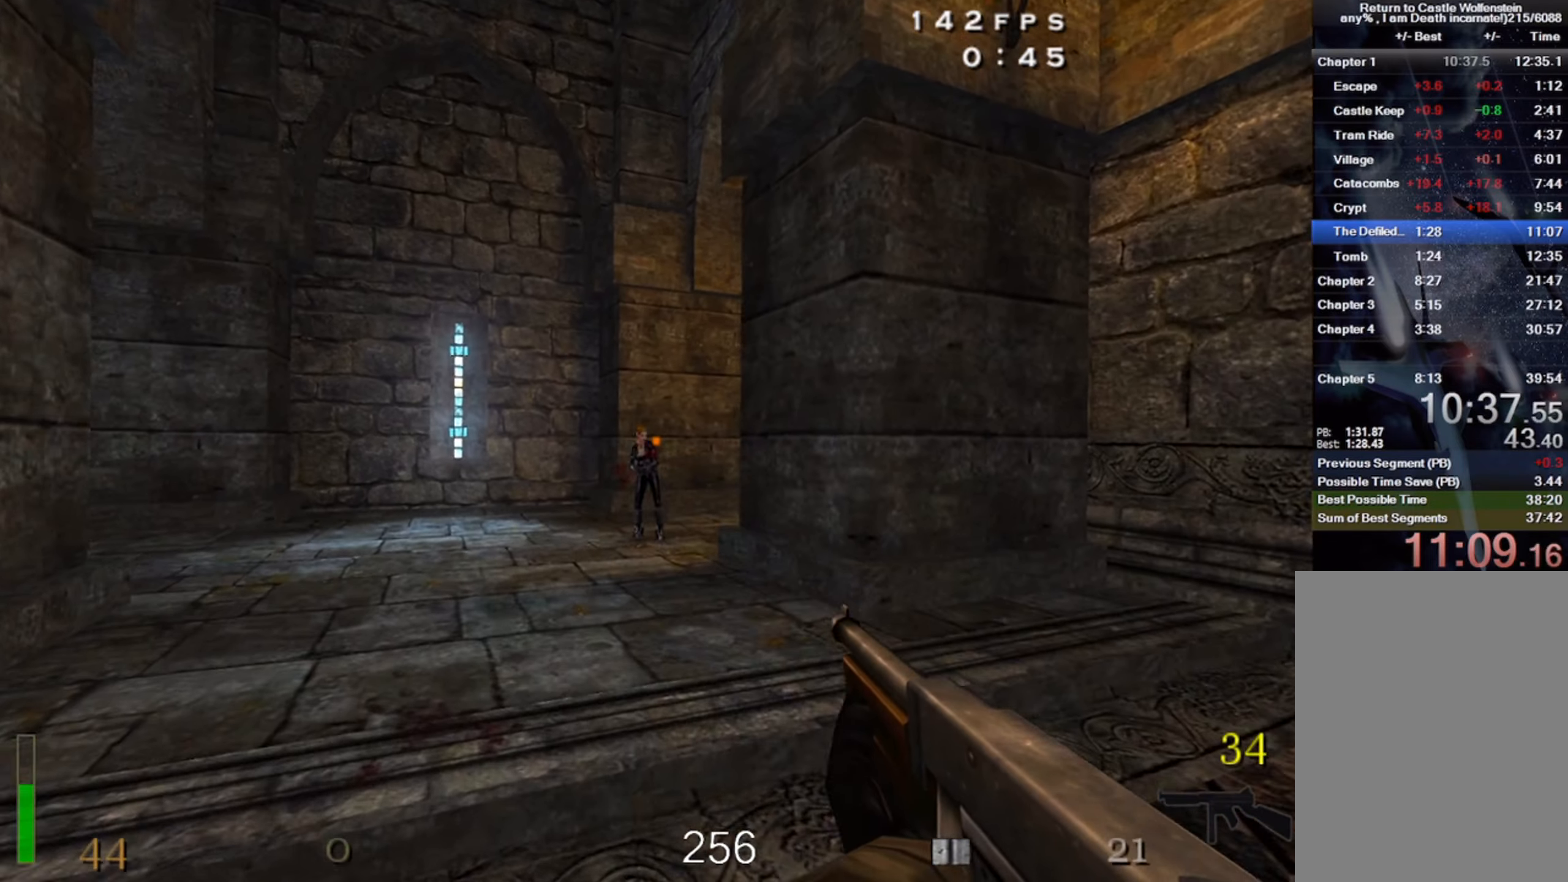
{"keys": ["w"], "mouse": [], "events": [[84, "a", "down"], [267, "a", "up"], [367, "r", "down"], [384, "mouse_left", "up"], [500, "r", "up"]]}
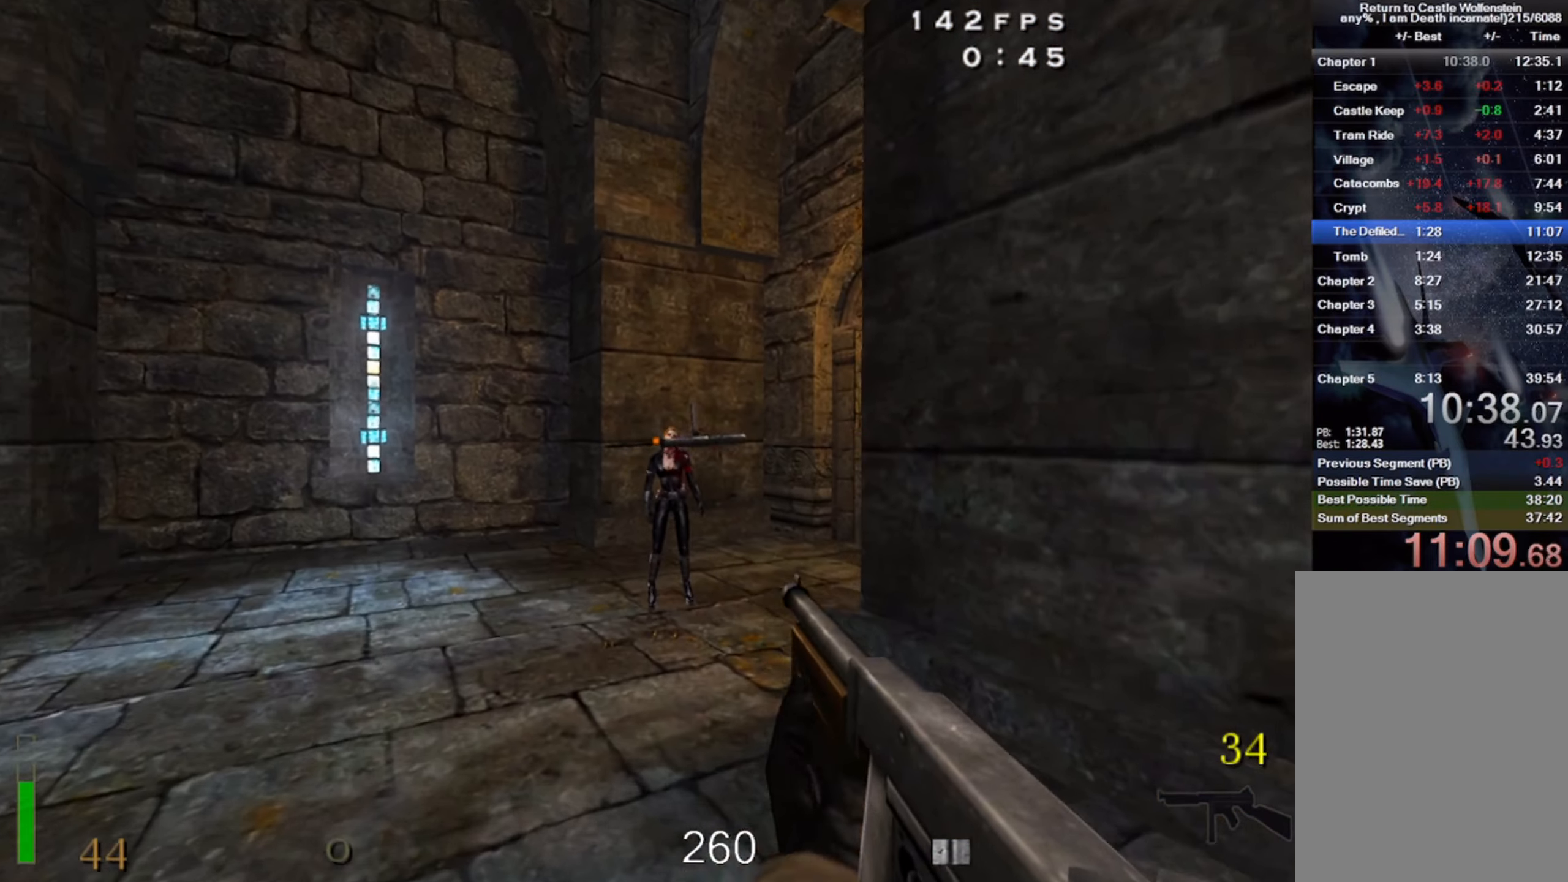
{"keys": ["a", "shift", "w"], "mouse": [], "events": [[84, "a", "down"], [417, "shift", "down"]]}
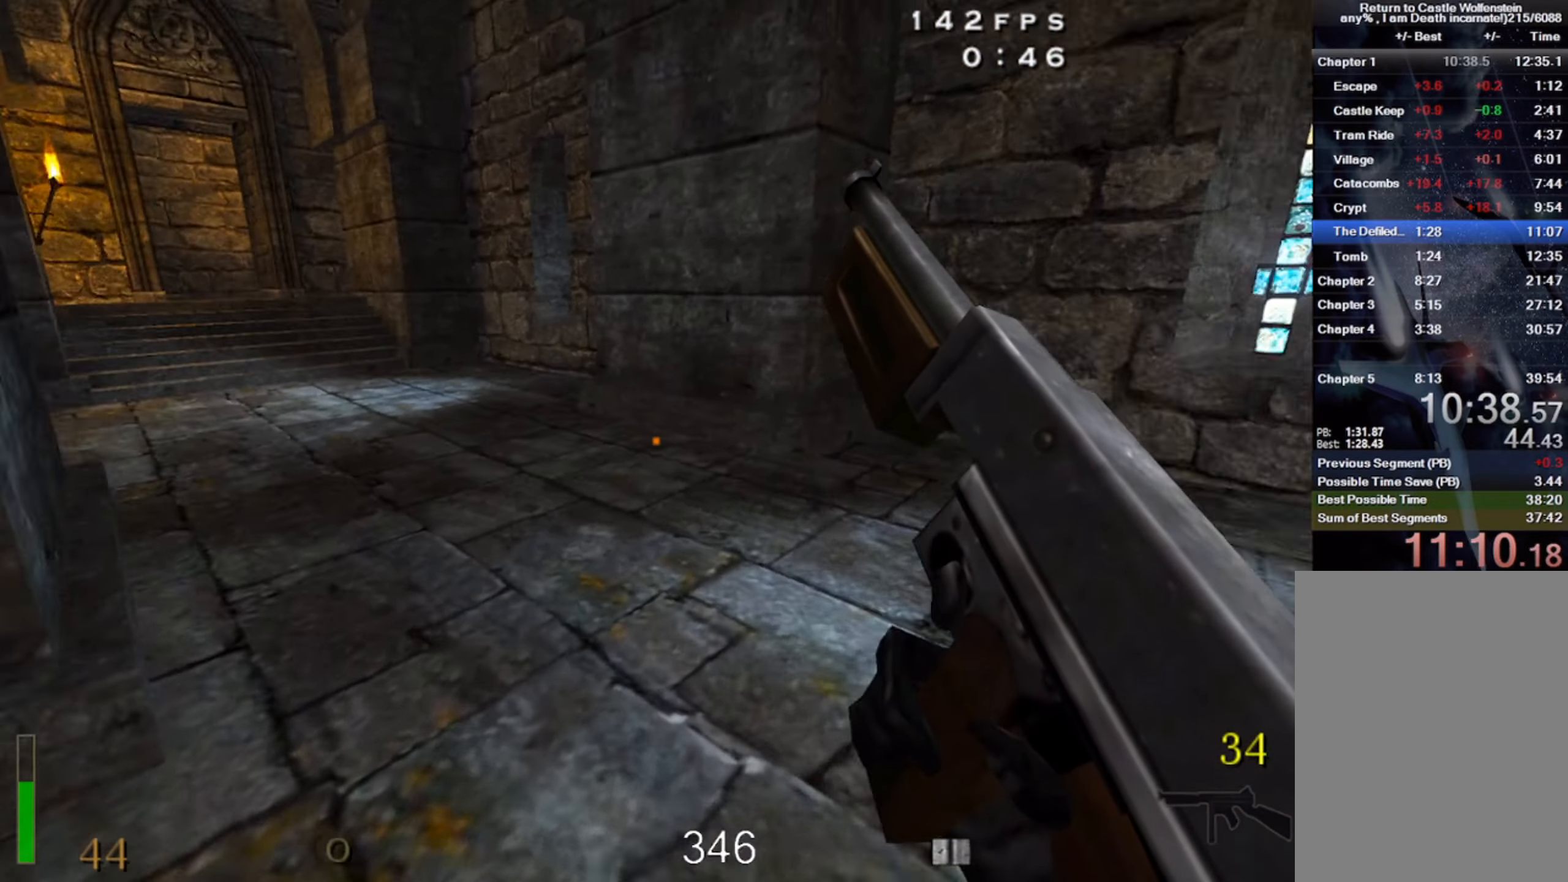
{"keys": ["a", "shift", "w"], "mouse": ["right"], "events": [[34, "space", "down"], [150, "space", "up"], [184, "mouse_right", "down"]]}
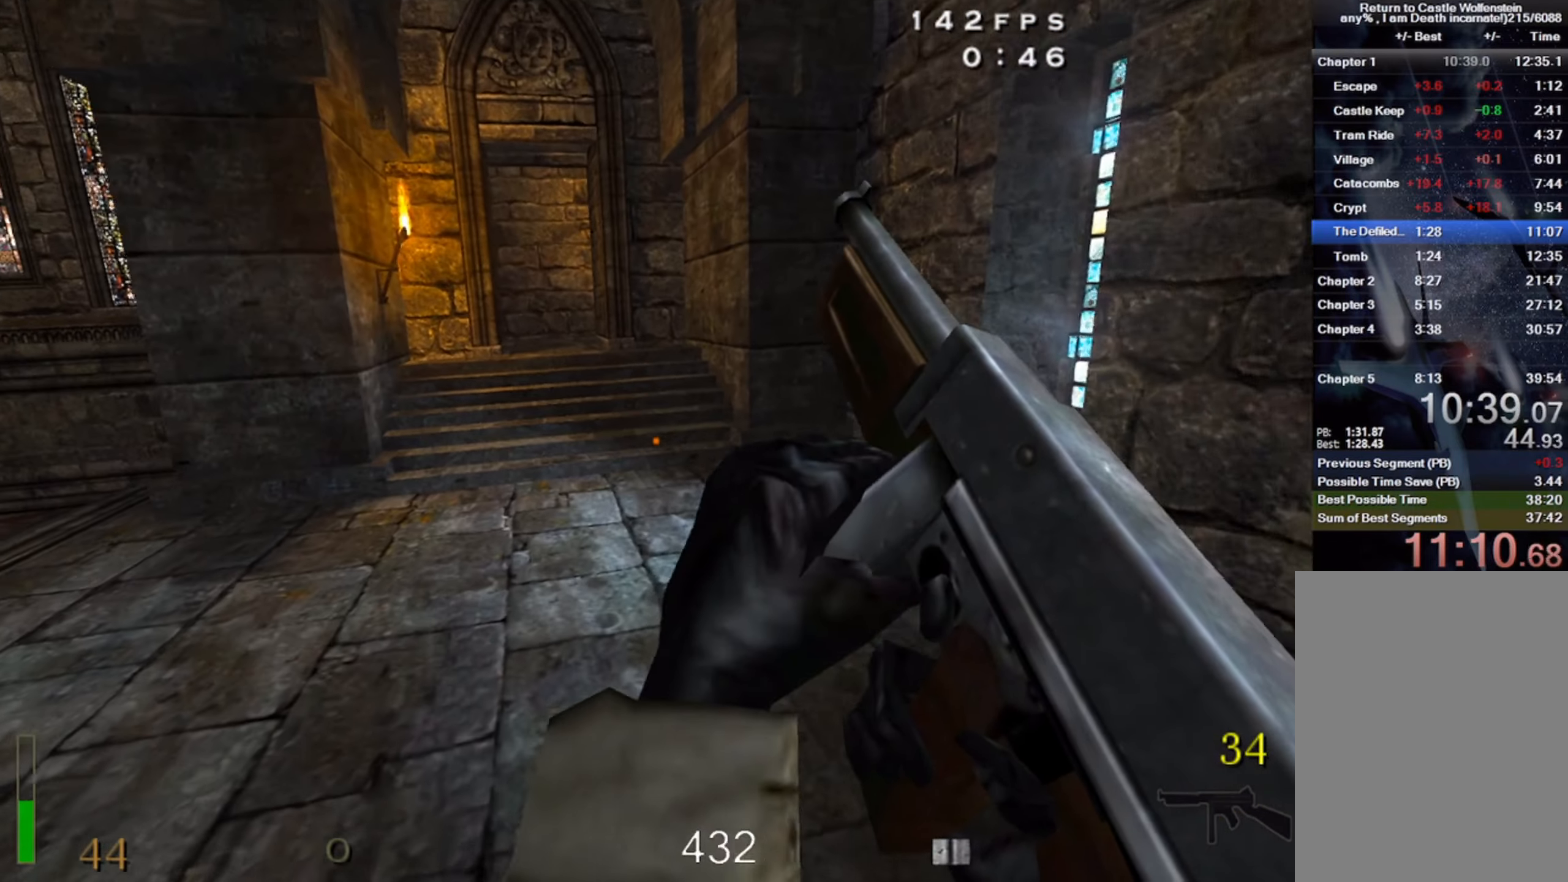
{"keys": ["a", "w"], "mouse": [], "events": [[100, "mouse_right", "up"], [200, "space", "down"], [334, "space", "up"], [400, "shift", "up"]]}
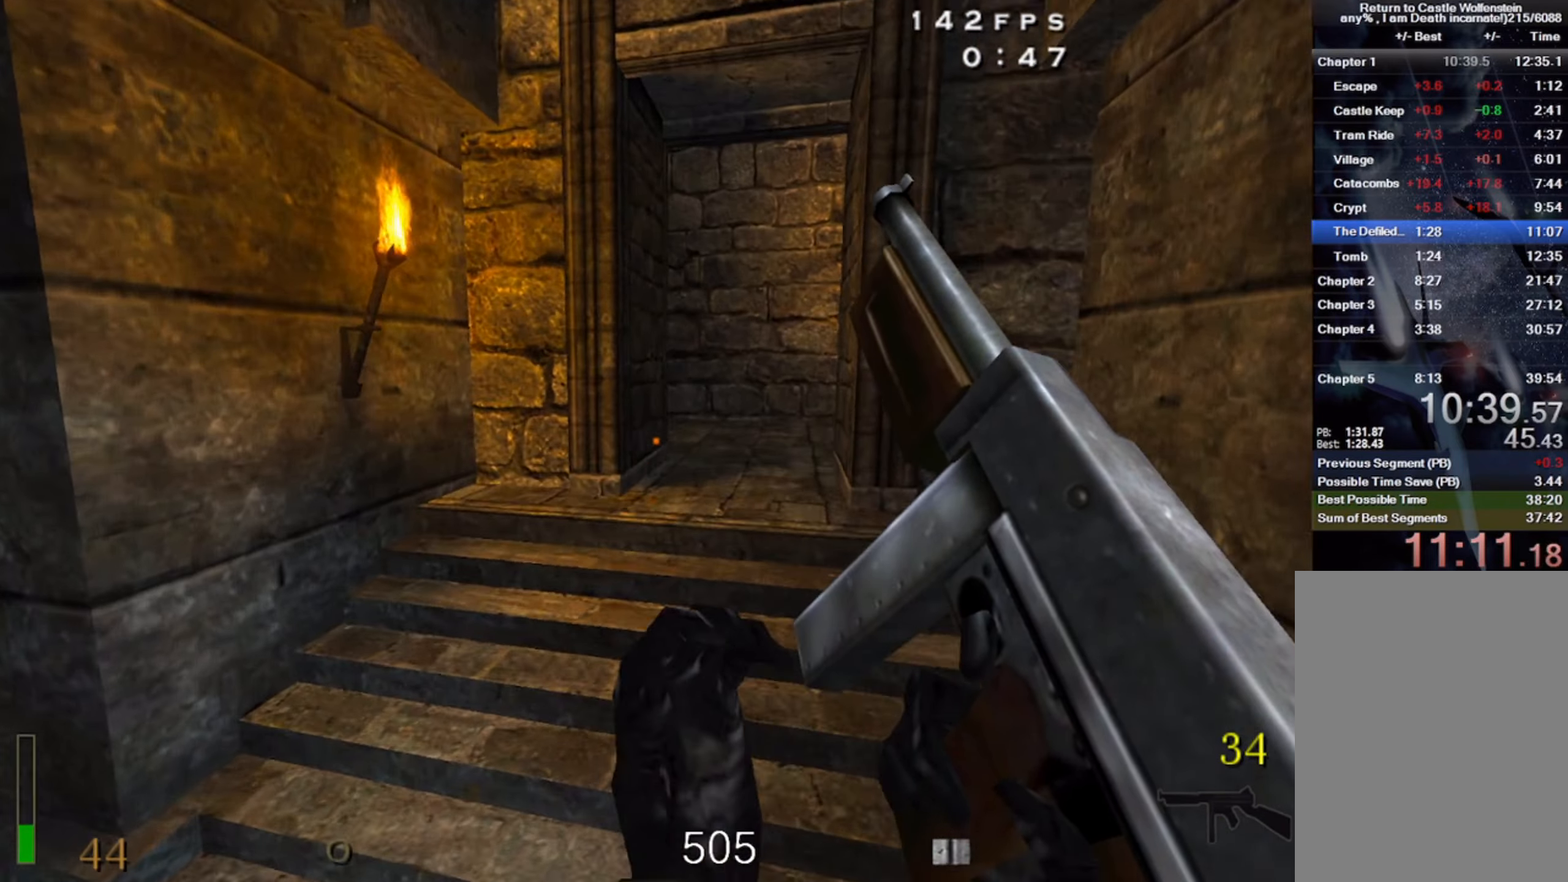
{"keys": ["w"], "mouse": [], "events": [[300, "a", "up"]]}